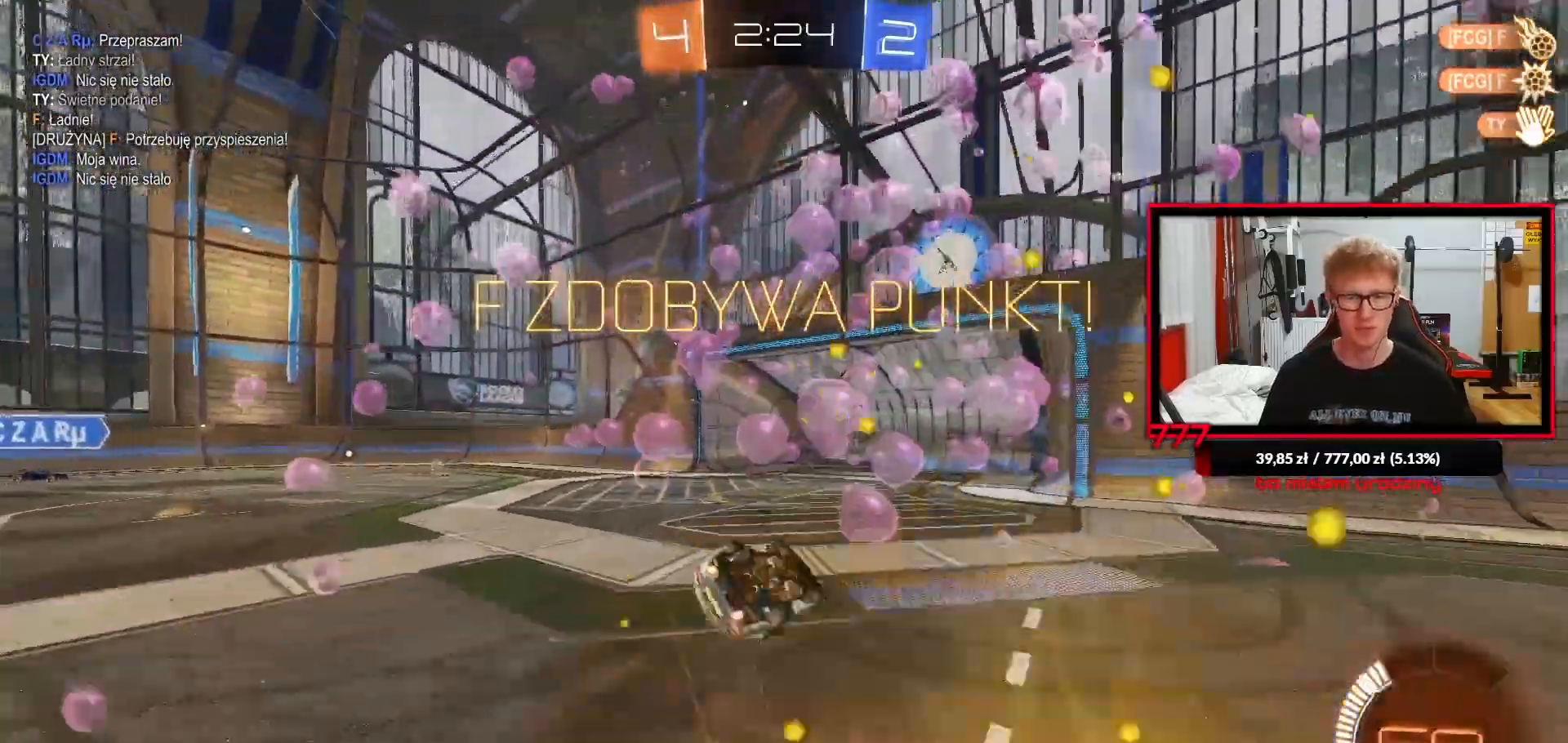
Gameplay with a controller (PlayStation layout); each line is a JSON object with the inputs held at the frame after it. "events" lists button and stick changes between this image and that frame as [ms after this image, input, new state], when the widget could be followed in between.
{"buttons": ["R2"], "left_stick": "center", "right_stick": "center", "events": [[83, "R1", "down"], [83, "R2", "up"], [200, "R1", "up"], [200, "R2", "down"], [450, "L1", "up"], [450, "left_stick", "center"]]}
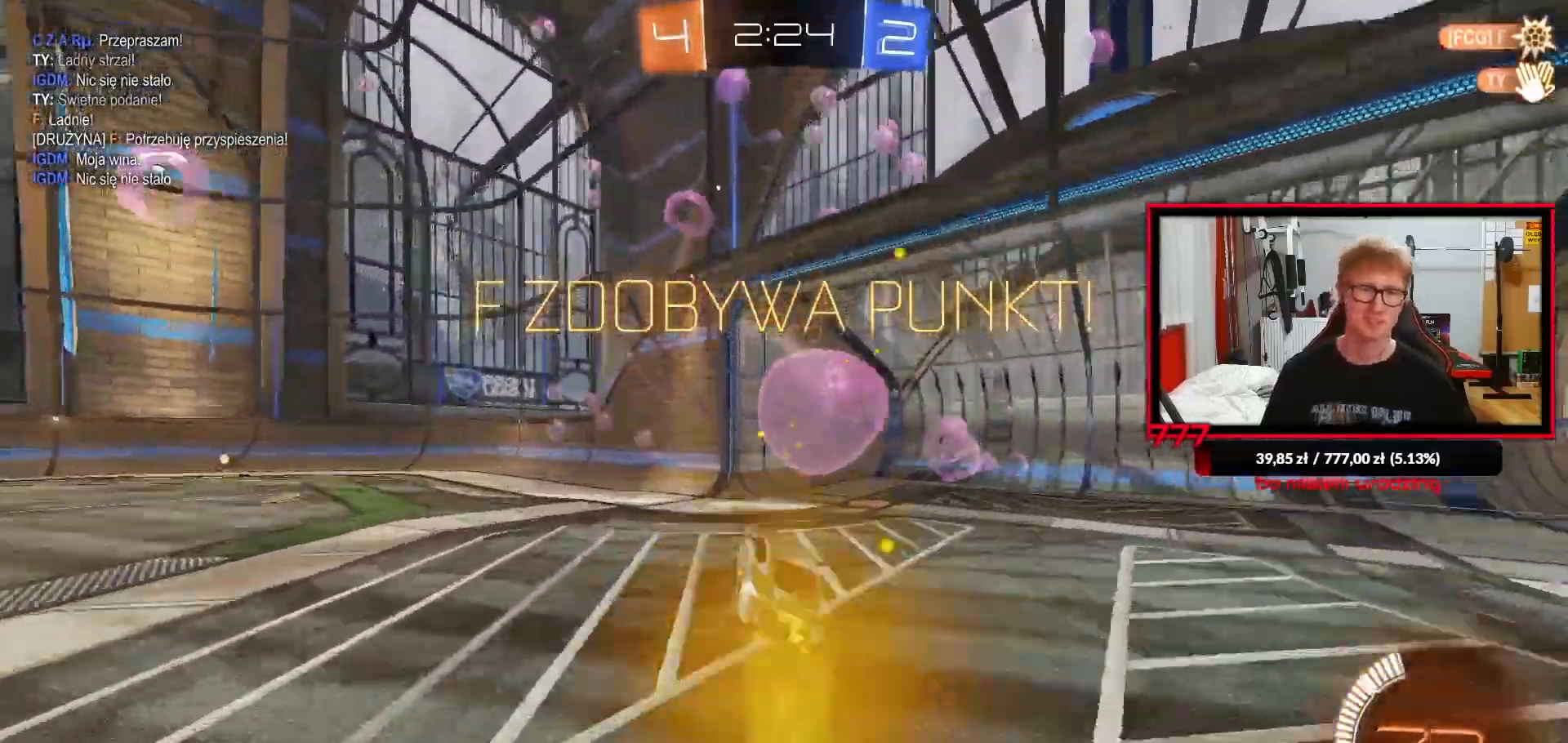
{"buttons": [], "left_stick": "center", "right_stick": "center"}
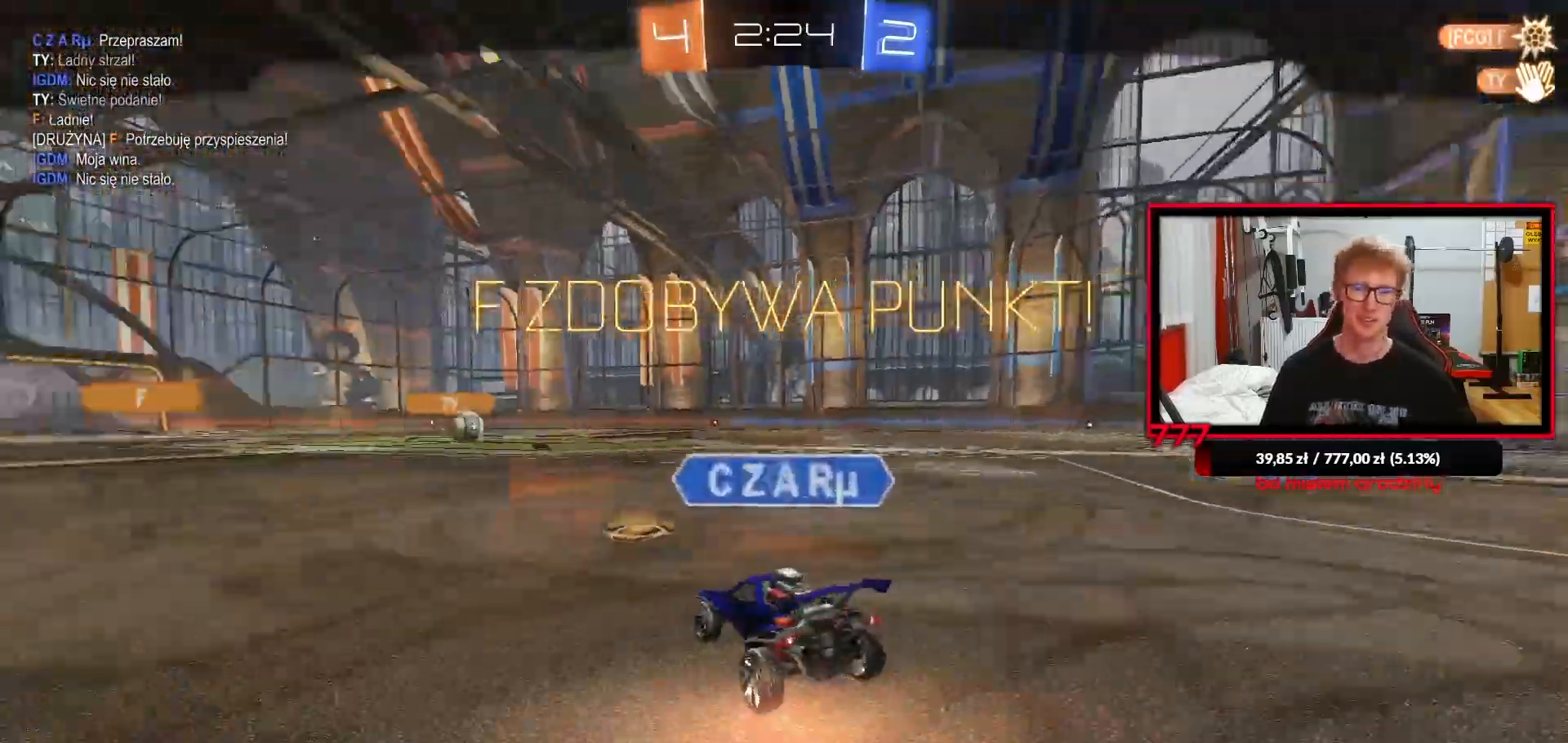
{"buttons": [], "left_stick": "center", "right_stick": "center", "events": []}
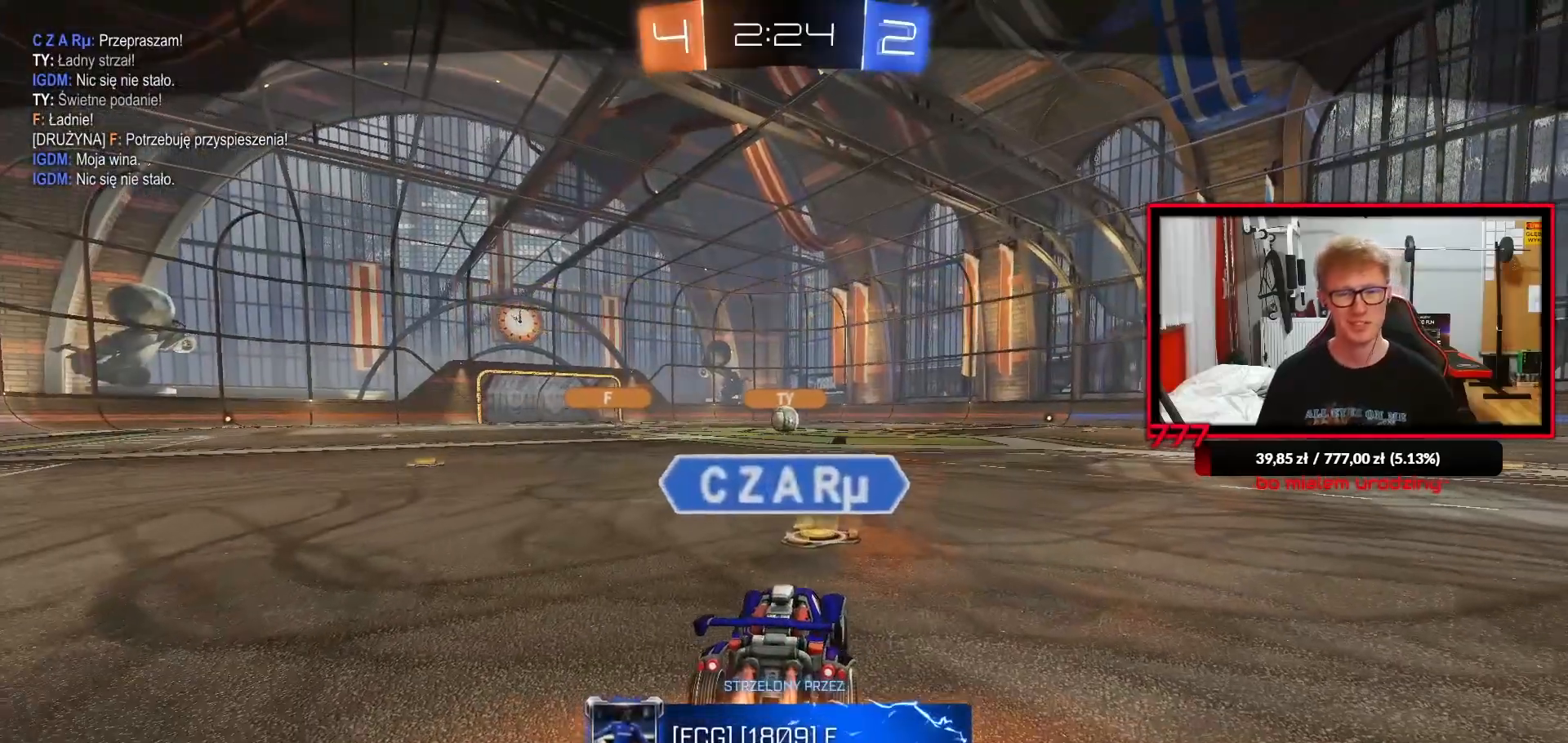
{"buttons": [], "left_stick": "center", "right_stick": "center", "events": [[350, "CROSS", "down"], [450, "CROSS", "up"]]}
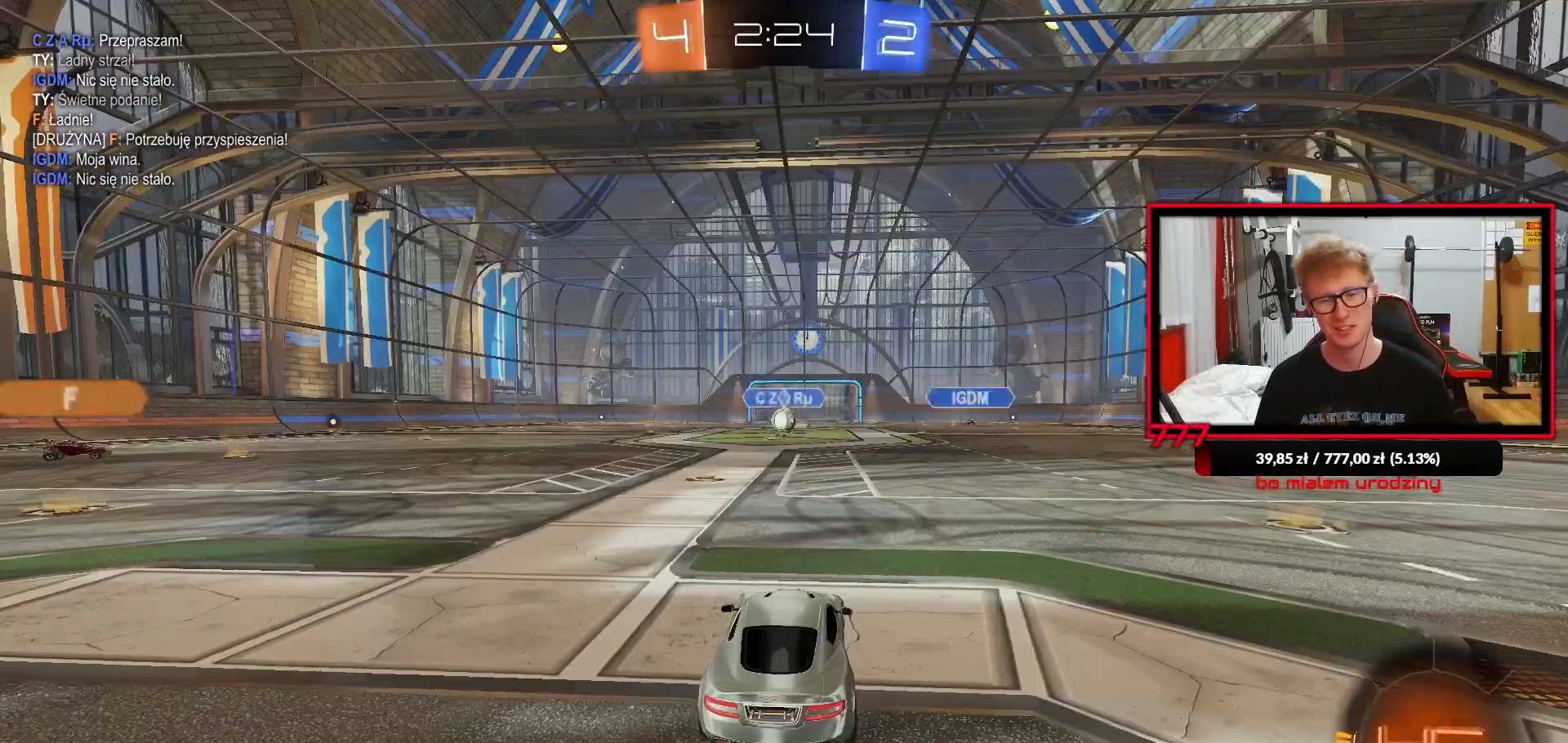
{"buttons": [], "left_stick": "center", "right_stick": "center", "events": [[117, "CROSS", "down"], [200, "CROSS", "up"]]}
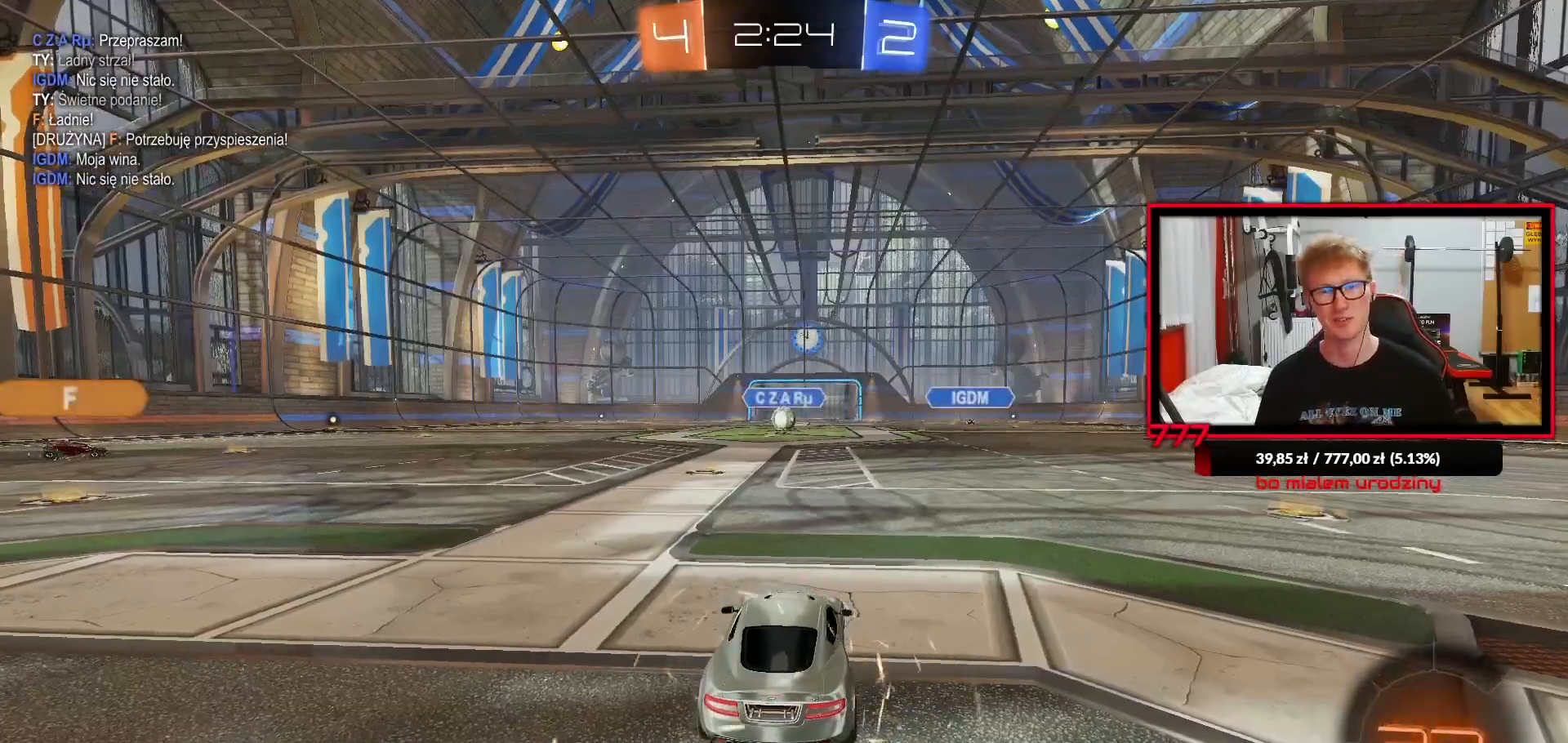
{"buttons": ["R2"], "left_stick": "center", "right_stick": "center", "events": [[483, "R2", "down"]]}
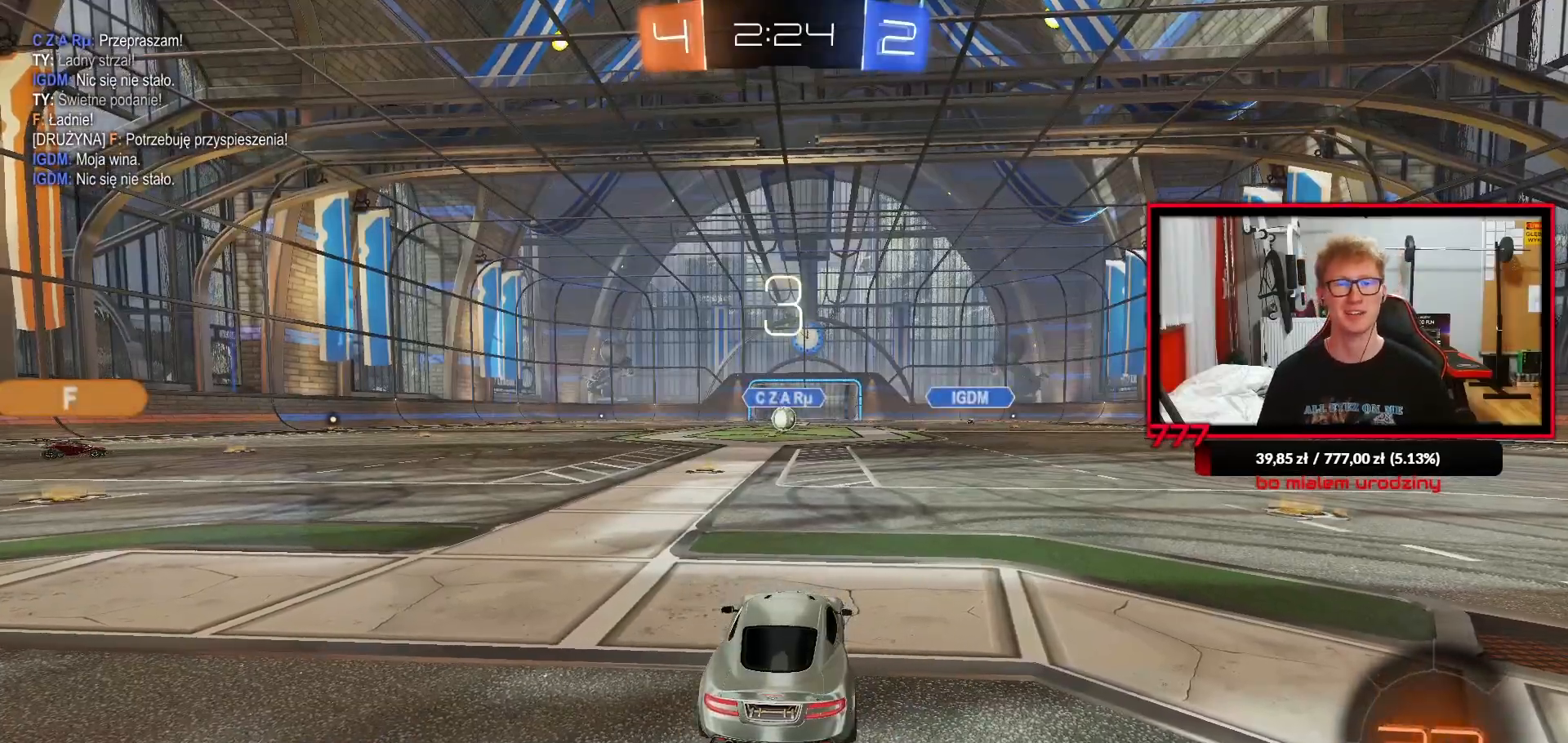
{"buttons": ["R2", "R3"], "left_stick": "center", "right_stick": "center", "events": [[117, "R3", "down"], [200, "R3", "up"], [283, "R3", "down"], [350, "R3", "up"], [483, "R3", "down"]]}
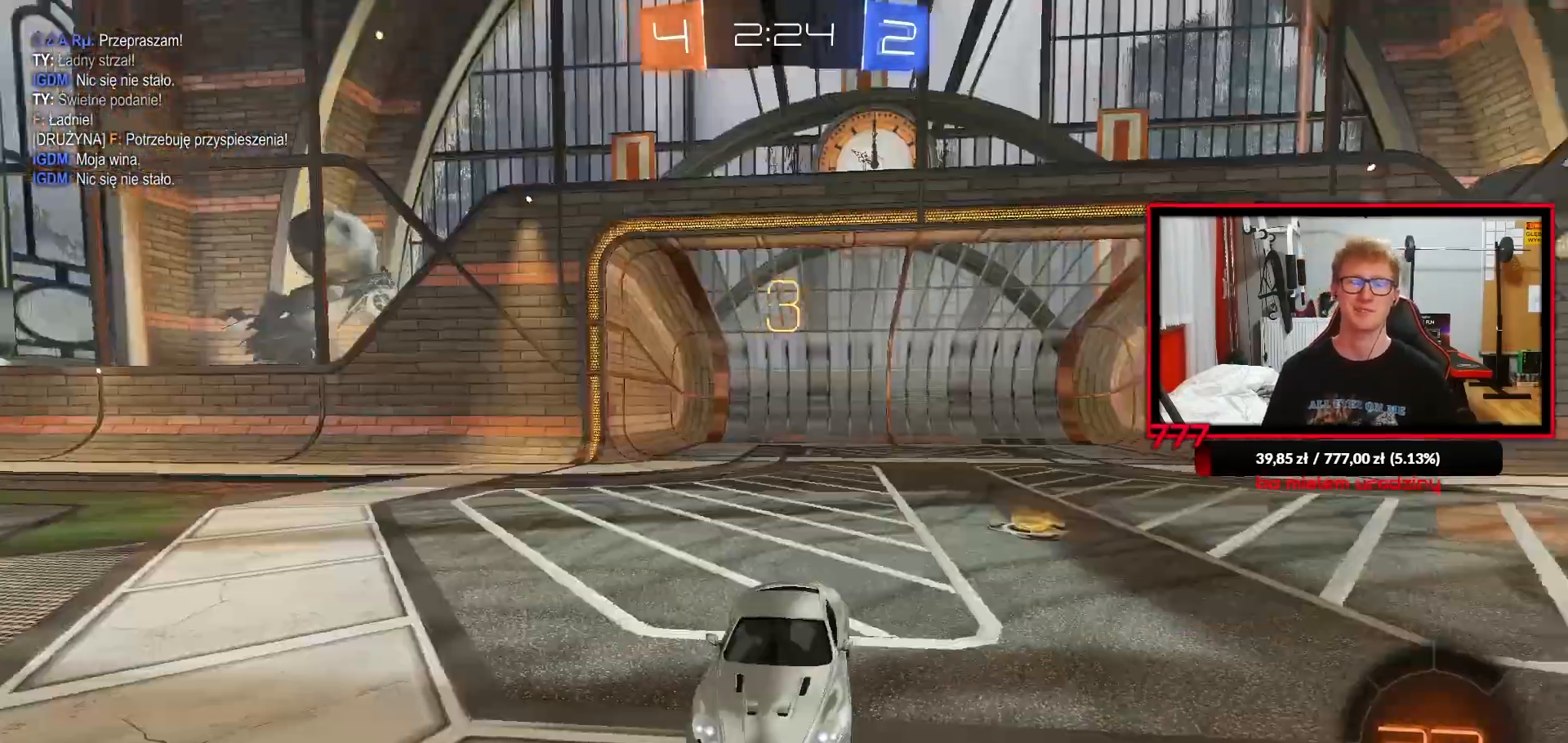
{"buttons": ["TRIANGLE", "R2"], "left_stick": "center", "right_stick": "center", "events": [[83, "R3", "up"], [483, "TRIANGLE", "down"]]}
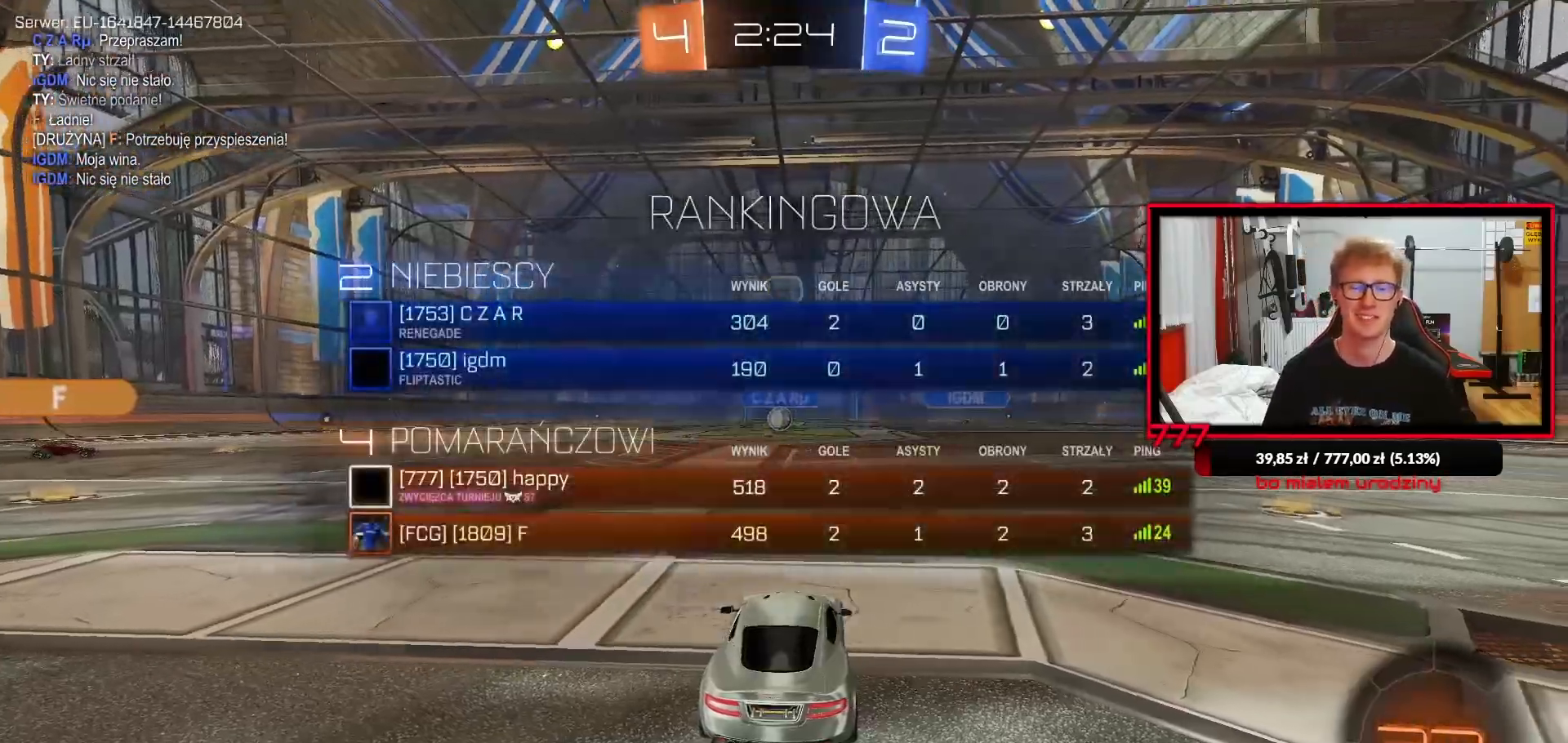
{"buttons": ["R2"], "left_stick": "center", "right_stick": "center", "events": [[100, "TRIANGLE", "up"], [200, "TRIANGLE", "down"], [300, "TRIANGLE", "up"], [400, "TRIANGLE", "down"], [500, "TRIANGLE", "up"]]}
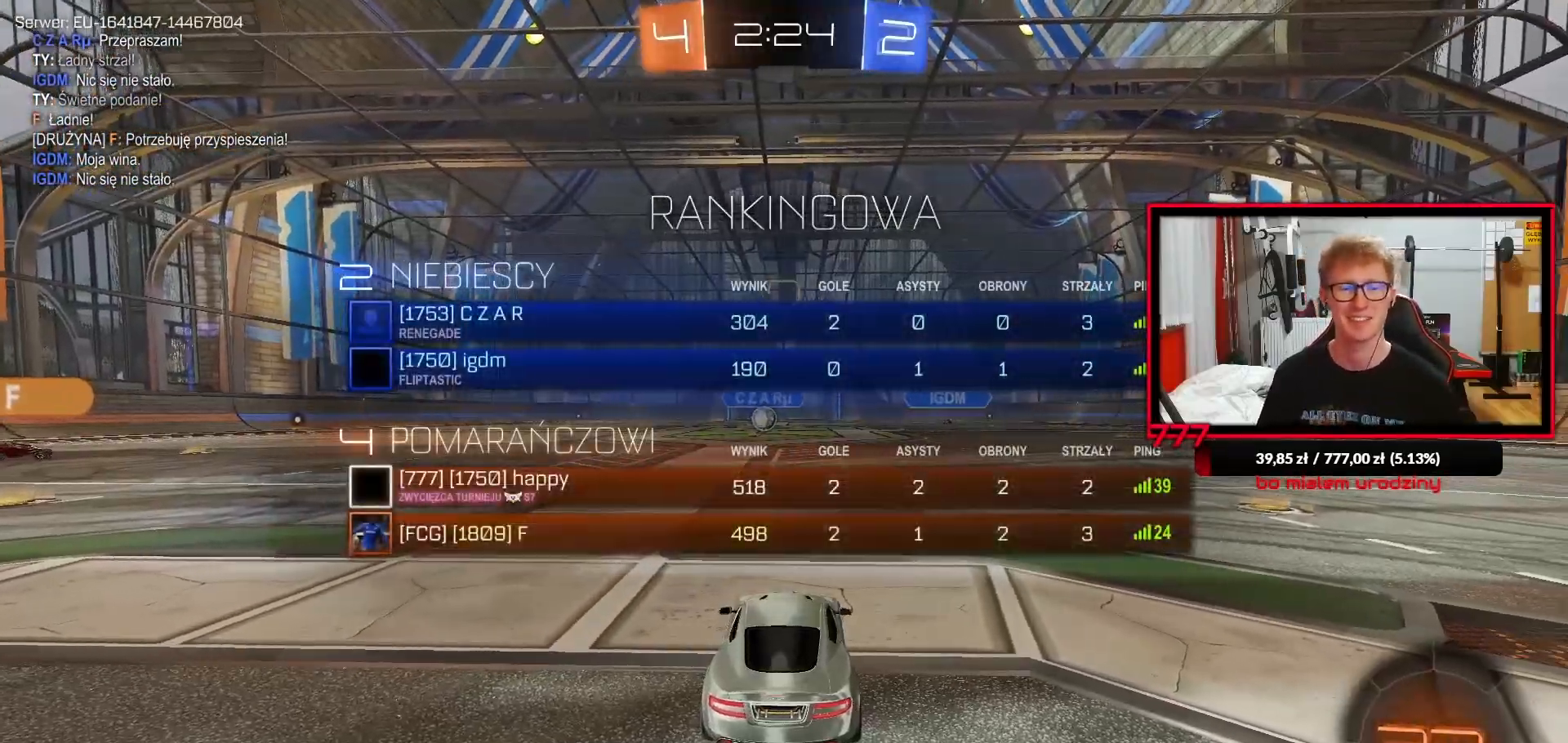
{"buttons": ["TRIANGLE", "R2"], "left_stick": "center", "right_stick": "center", "events": [[100, "TRIANGLE", "down"], [217, "TRIANGLE", "up"], [283, "TRIANGLE", "down"], [400, "TRIANGLE", "up"], [467, "TRIANGLE", "down"]]}
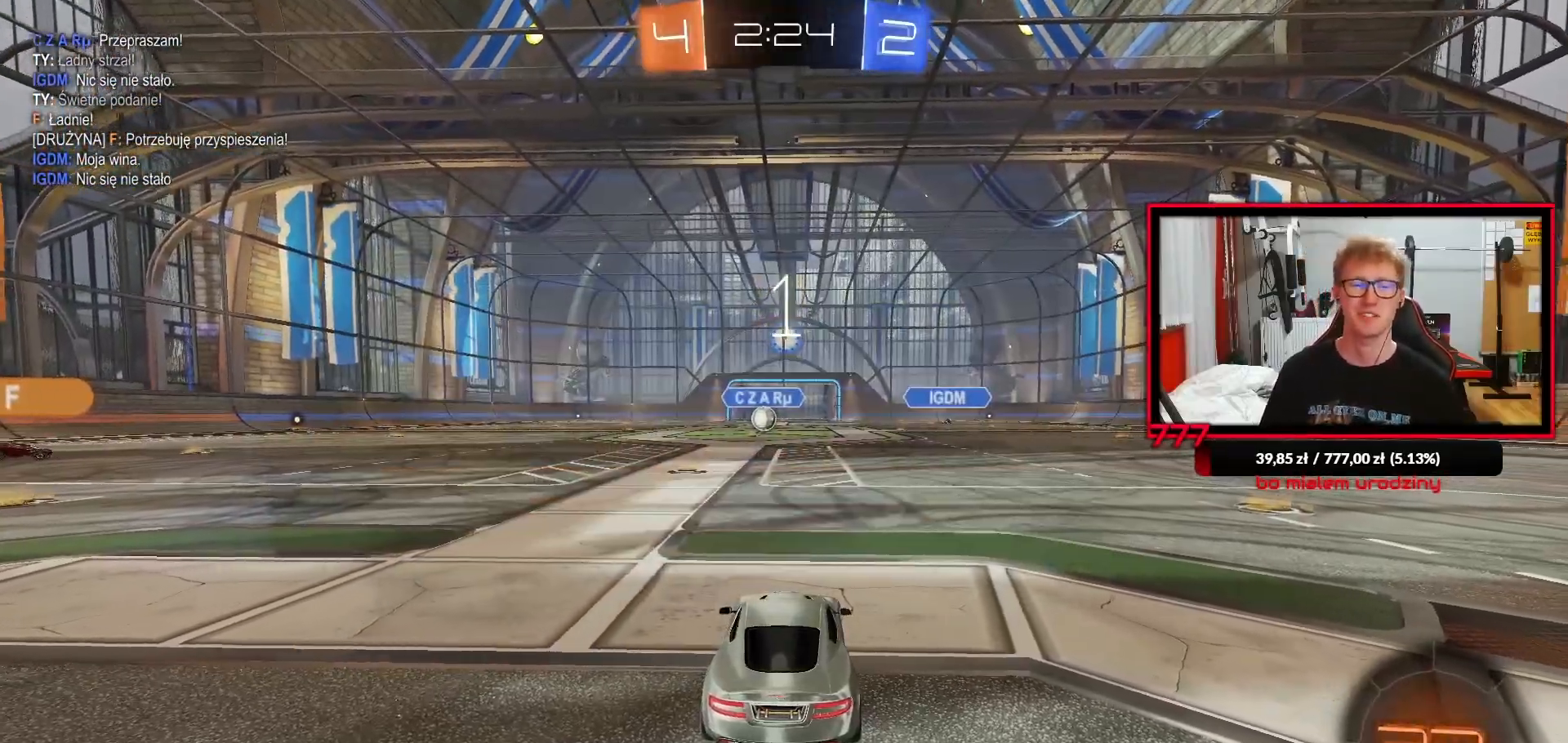
{"buttons": ["TRIANGLE", "R2"], "left_stick": "center", "right_stick": "center", "events": [[67, "TRIANGLE", "up"], [150, "TRIANGLE", "down"], [250, "TRIANGLE", "up"], [333, "TRIANGLE", "down"], [417, "TRIANGLE", "up"], [500, "TRIANGLE", "down"]]}
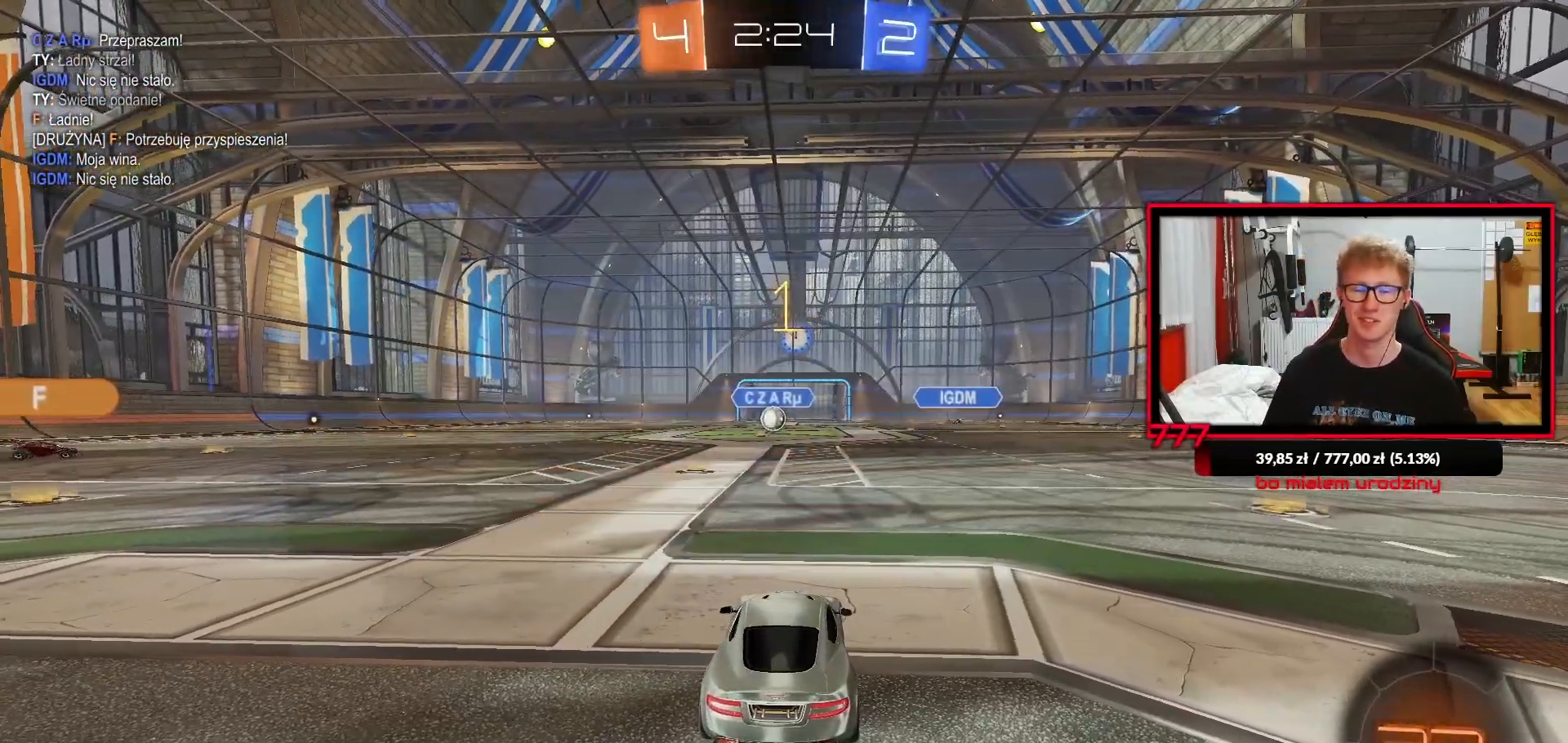
{"buttons": ["R2"], "left_stick": "left", "right_stick": "center", "events": [[100, "TRIANGLE", "up"], [350, "TRIANGLE", "down"], [417, "left_stick", "left"], [450, "TRIANGLE", "up"]]}
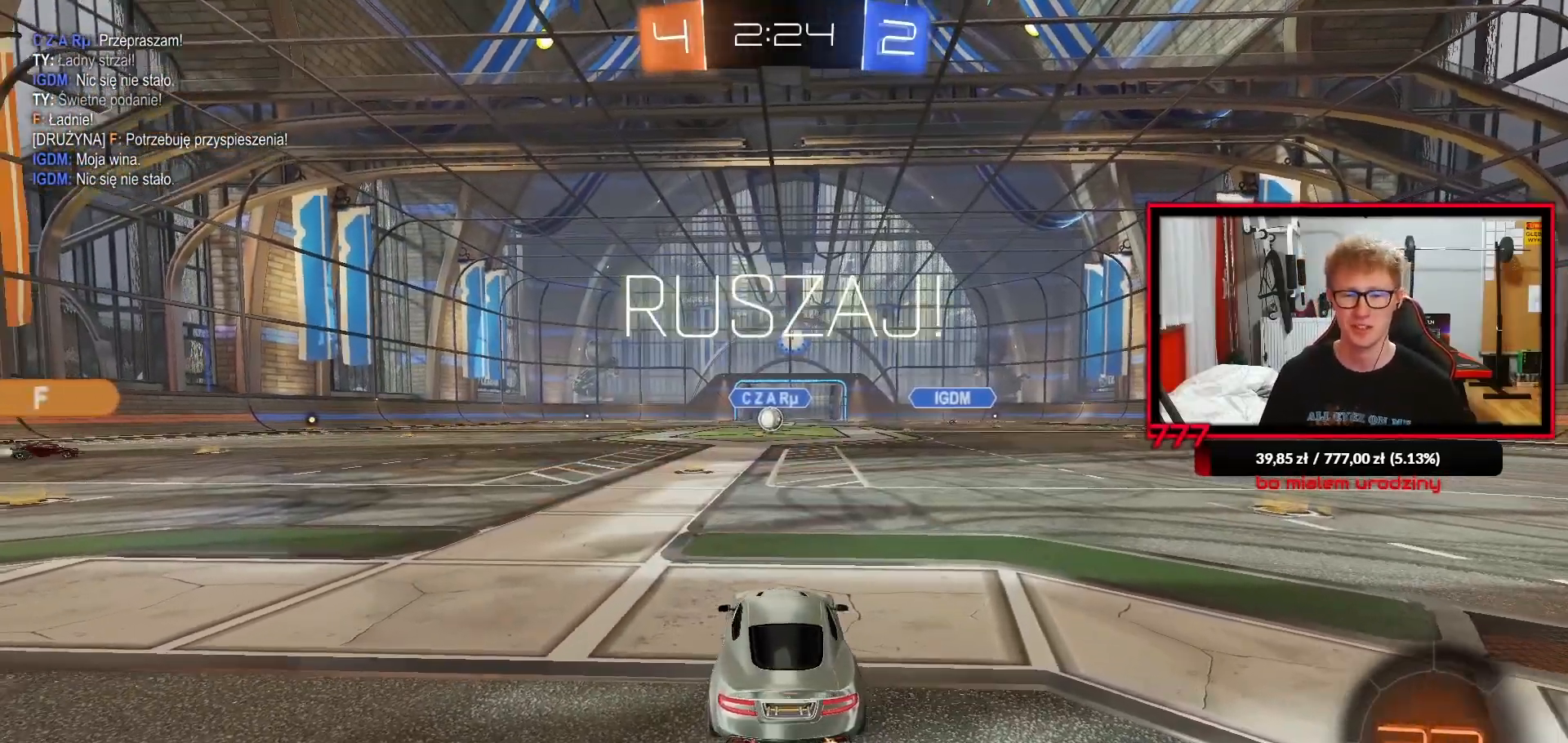
{"buttons": ["CROSS", "L1", "R2"], "left_stick": "down-left", "right_stick": "center", "events": [[17, "left_stick", "center"], [167, "left_stick", "right"], [267, "CROSS", "down"], [333, "L1", "down"], [350, "CROSS", "up"], [350, "left_stick", "up-left"], [417, "CROSS", "down"], [467, "left_stick", "down-left"]]}
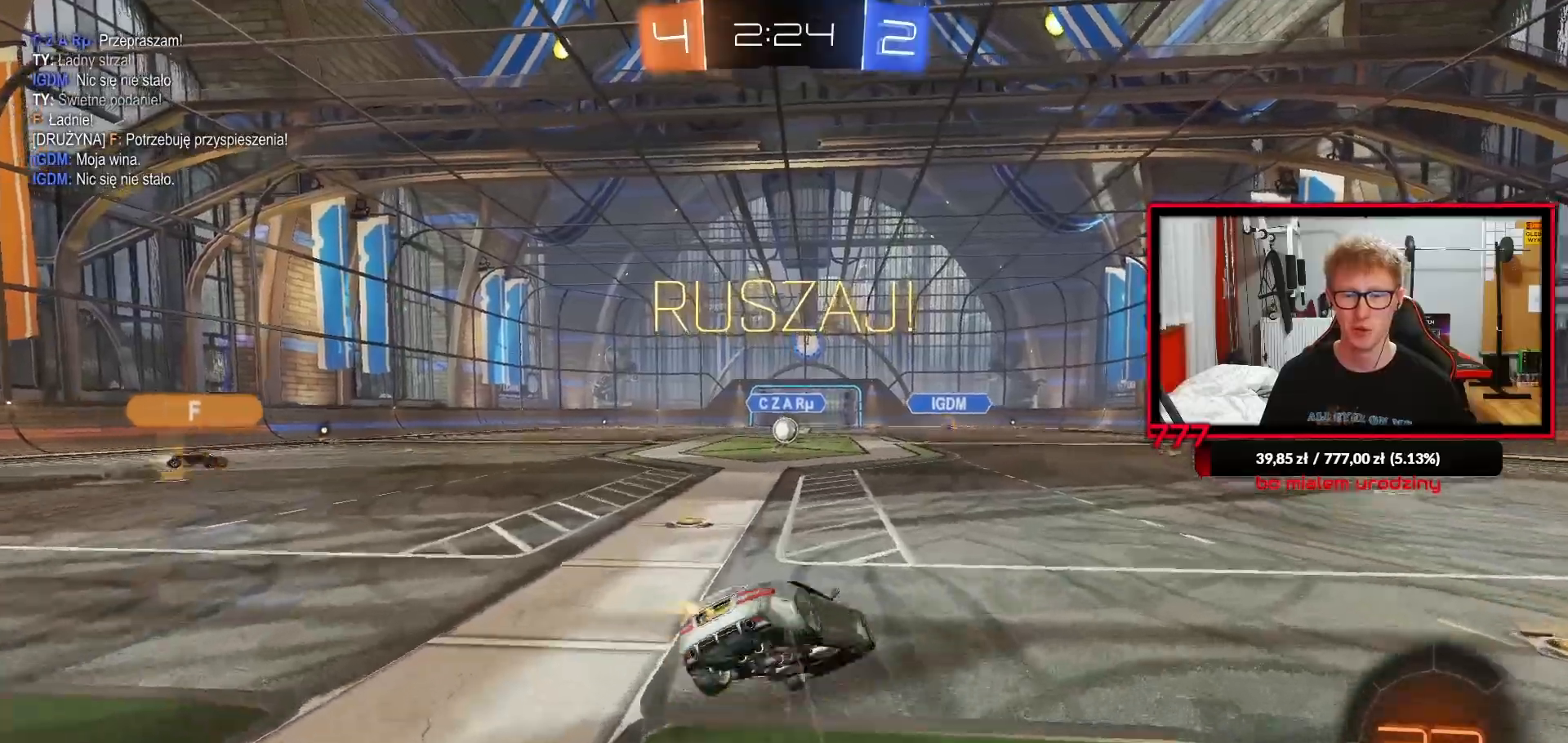
{"buttons": ["L1", "R2"], "left_stick": "down-left", "right_stick": "center", "events": [[17, "CROSS", "up"], [17, "TRIANGLE", "down"], [100, "TRIANGLE", "up"], [167, "TRIANGLE", "down"], [267, "TRIANGLE", "up"]]}
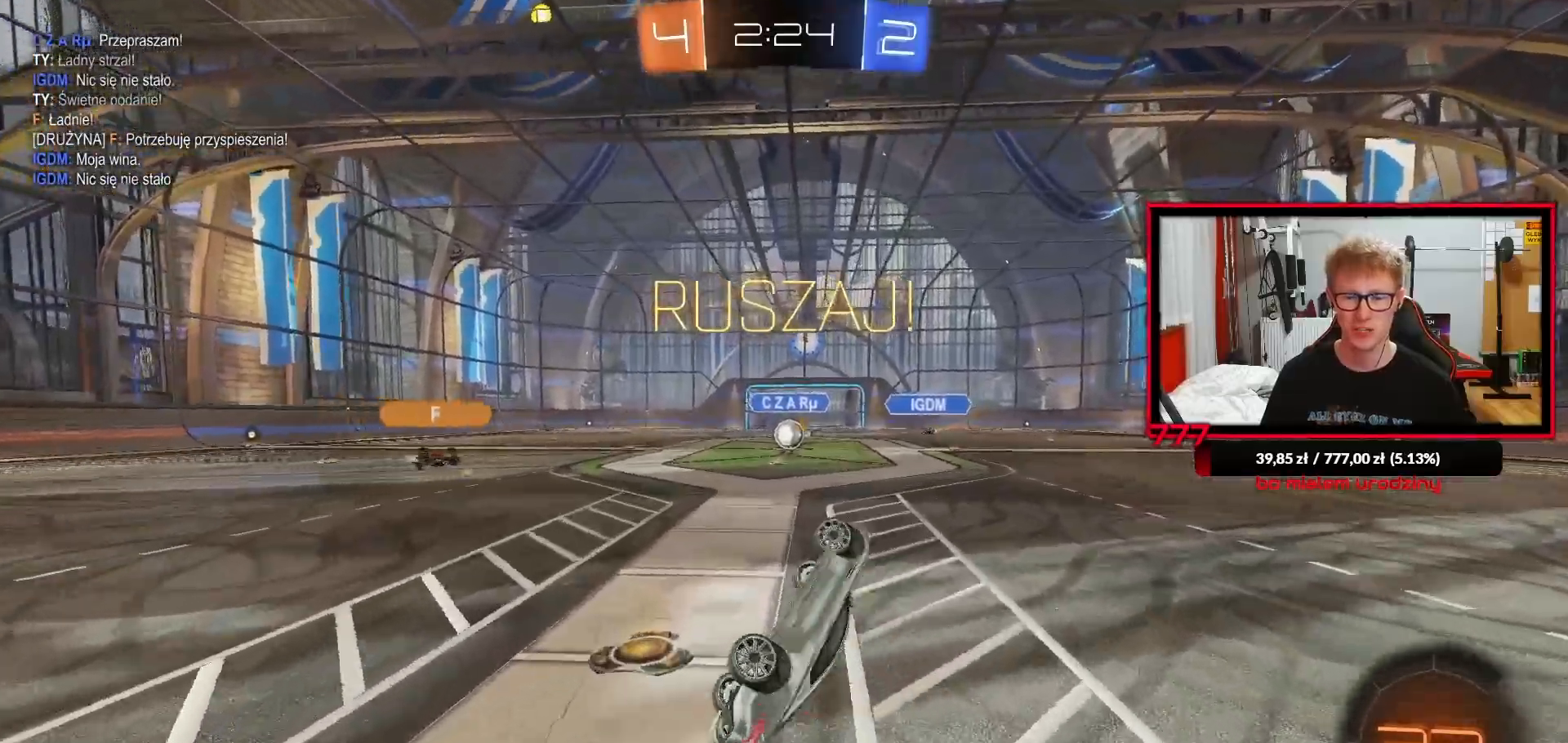
{"buttons": ["R2"], "left_stick": "center", "right_stick": "center", "events": [[217, "L1", "up"], [217, "left_stick", "center"]]}
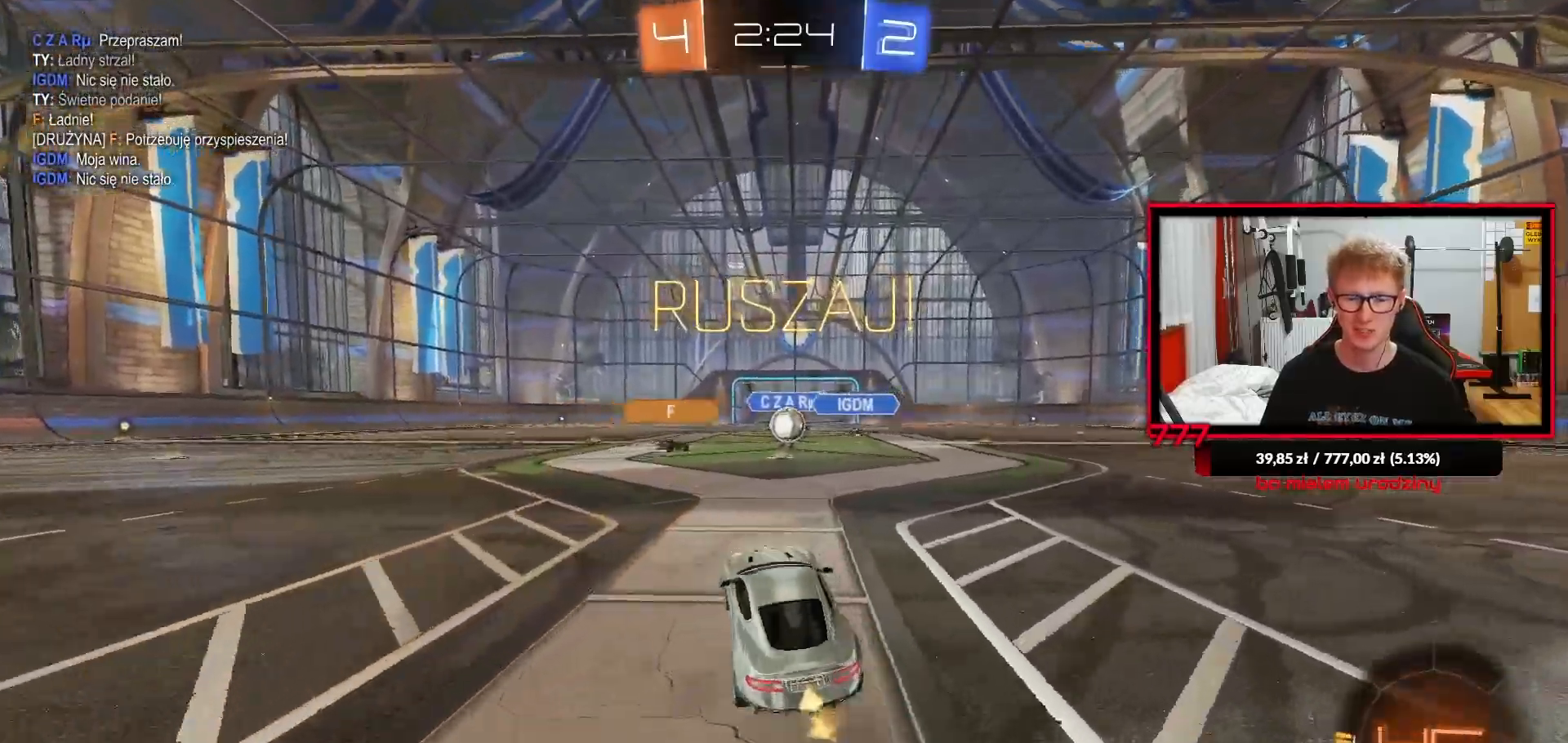
{"buttons": ["R1", "R2"], "left_stick": "center", "right_stick": "center", "events": [[233, "left_stick", "up-right"], [283, "R1", "down"], [400, "left_stick", "center"]]}
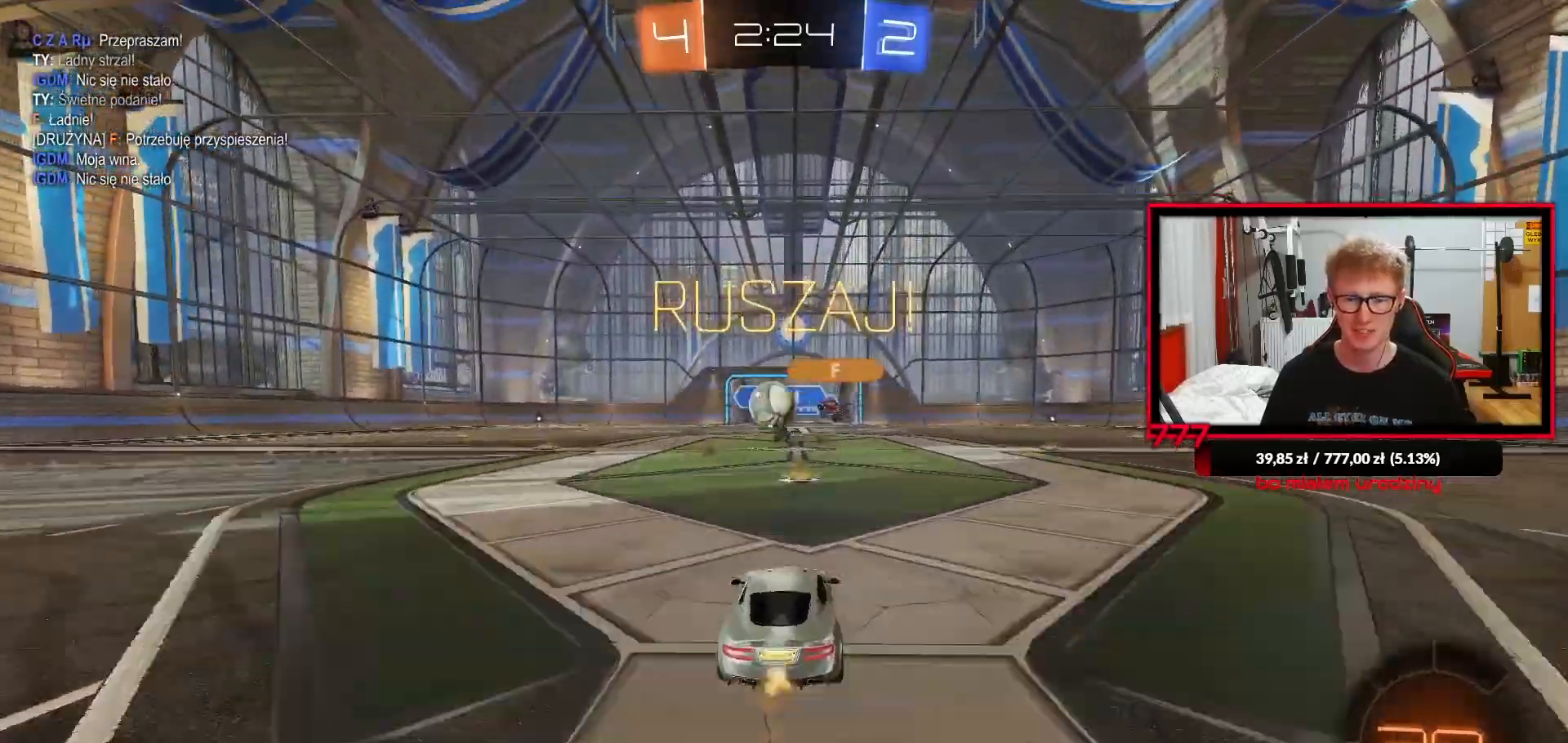
{"buttons": ["CROSS", "R1", "R2"], "left_stick": "down-left", "right_stick": "center", "events": [[117, "left_stick", "left"], [400, "CROSS", "down"], [400, "left_stick", "down-left"]]}
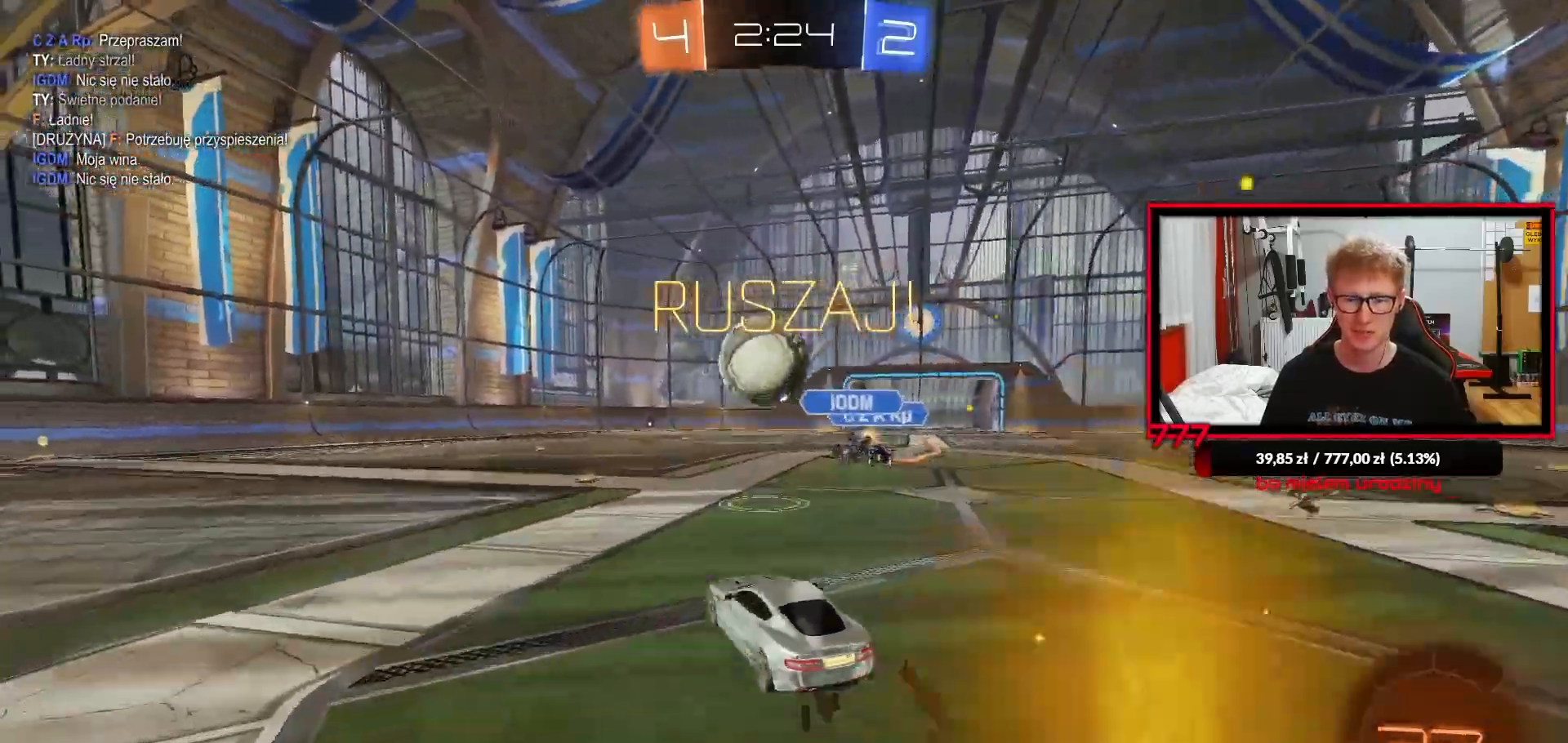
{"buttons": ["L1"], "left_stick": "up-left", "right_stick": "center", "events": [[17, "R2", "up"], [83, "left_stick", "center"], [200, "left_stick", "up"], [250, "TRIANGLE", "down"], [283, "CROSS", "up"], [367, "L1", "down"], [367, "R1", "up"], [367, "TRIANGLE", "up"], [367, "left_stick", "up-left"]]}
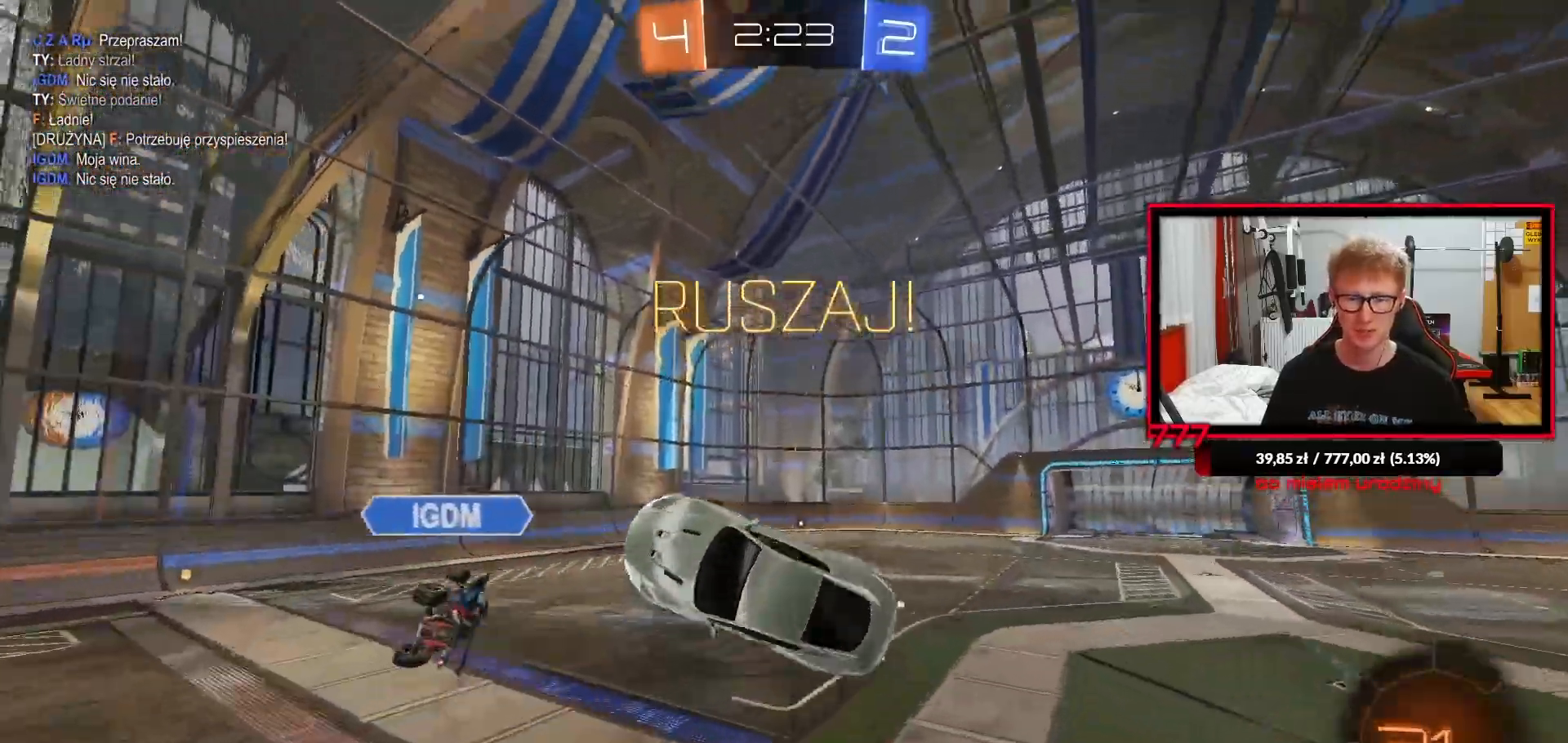
{"buttons": ["L1", "R1", "R2"], "left_stick": "left", "right_stick": "center", "events": [[50, "TRIANGLE", "down"], [67, "left_stick", "down-left"], [100, "L1", "up"], [283, "left_stick", "center"], [333, "TRIANGLE", "up"], [350, "L1", "down"], [350, "R2", "down"], [383, "R1", "down"], [383, "left_stick", "left"]]}
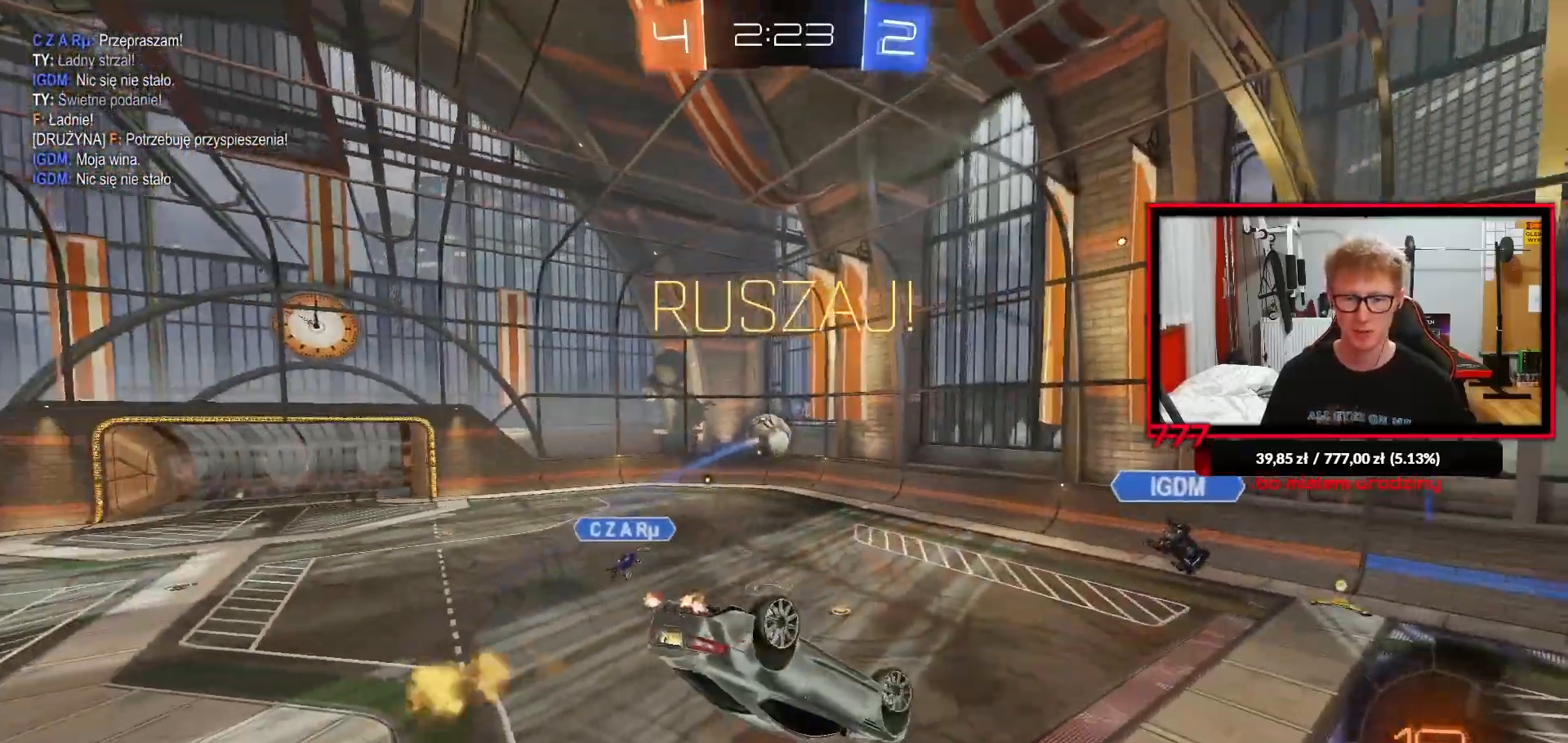
{"buttons": ["R2"], "left_stick": "center", "right_stick": "center", "events": [[67, "left_stick", "down-left"], [333, "left_stick", "center"], [367, "L1", "up"], [417, "R1", "up"]]}
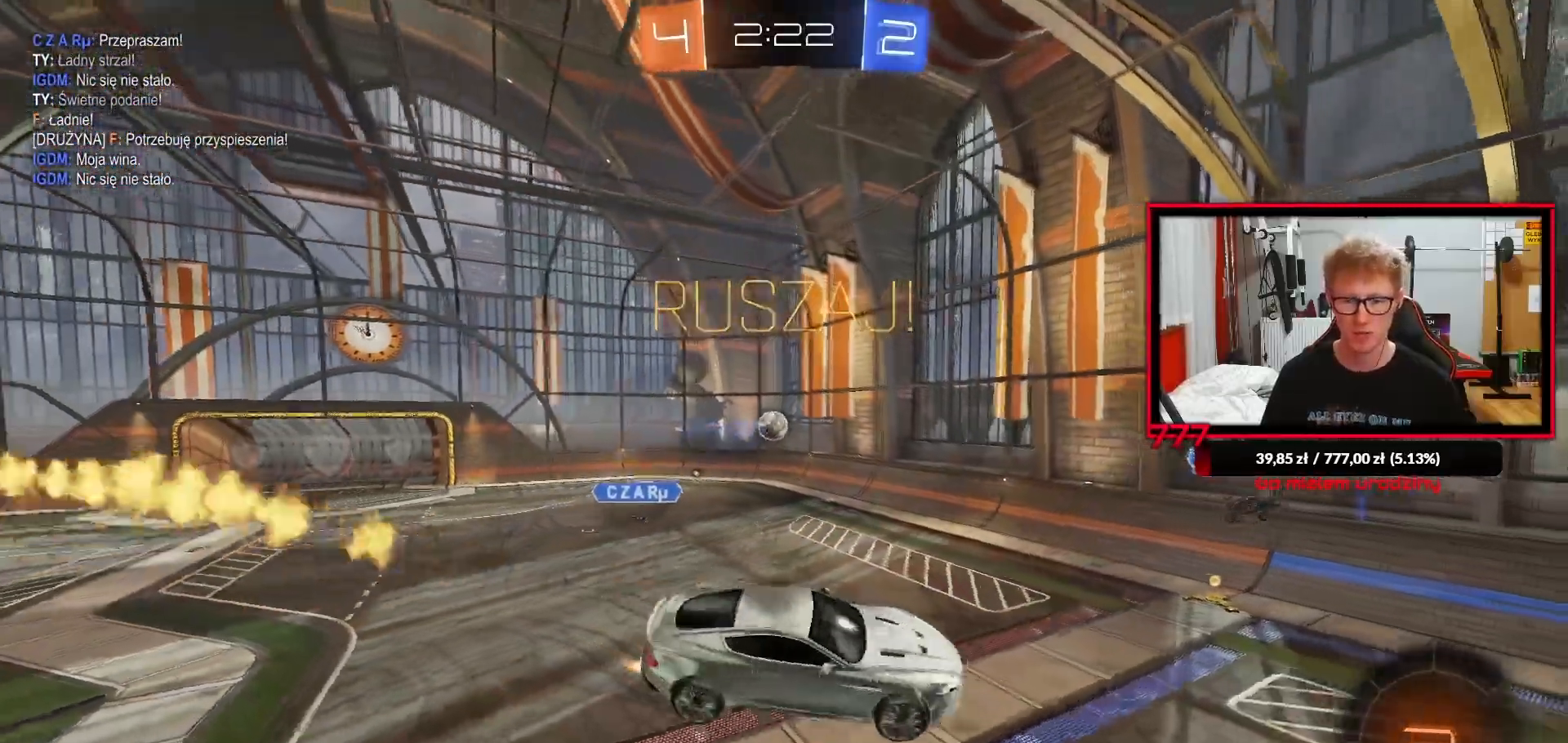
{"buttons": ["R2"], "left_stick": "center", "right_stick": "center", "events": []}
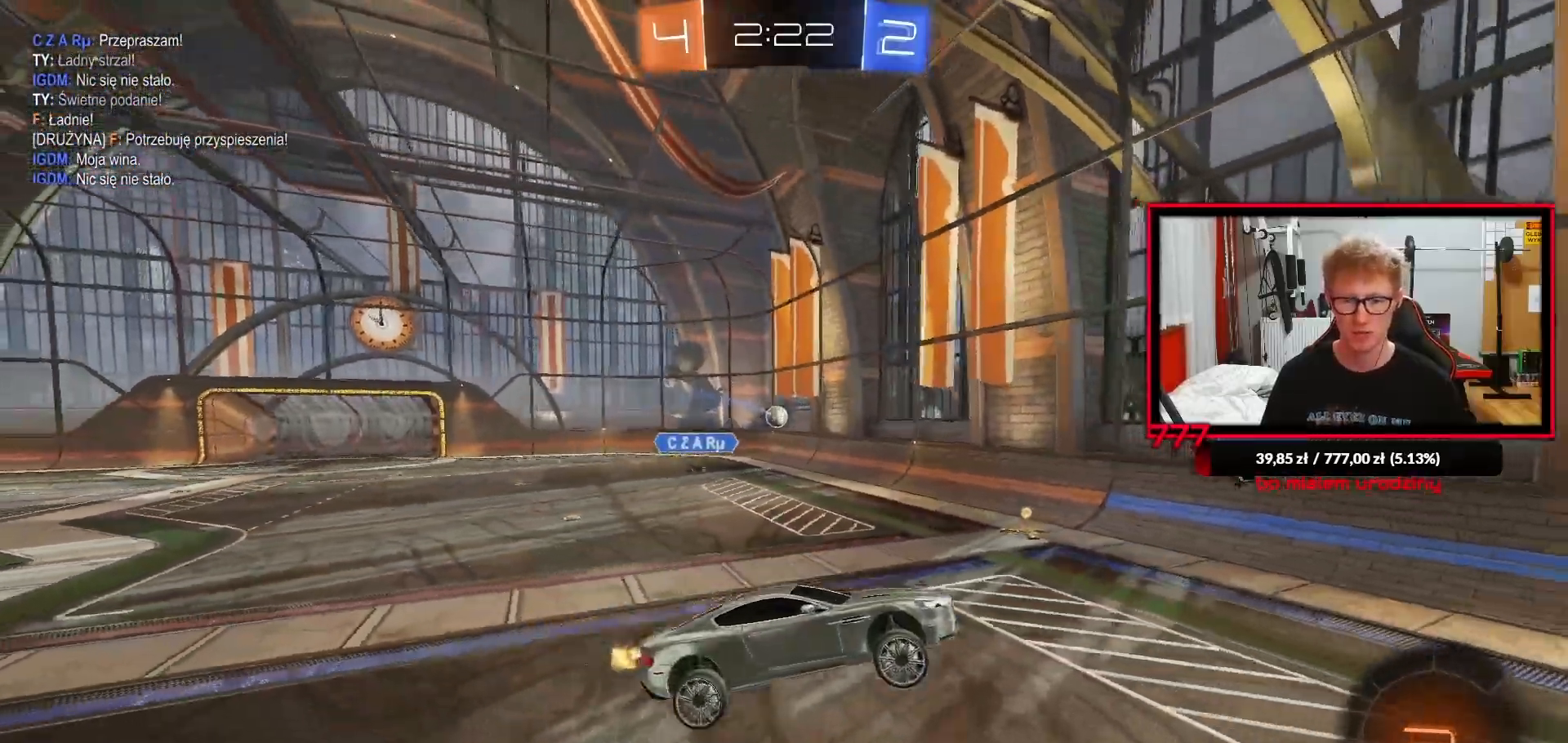
{"buttons": ["R2"], "left_stick": "left", "right_stick": "center", "events": [[183, "left_stick", "left"]]}
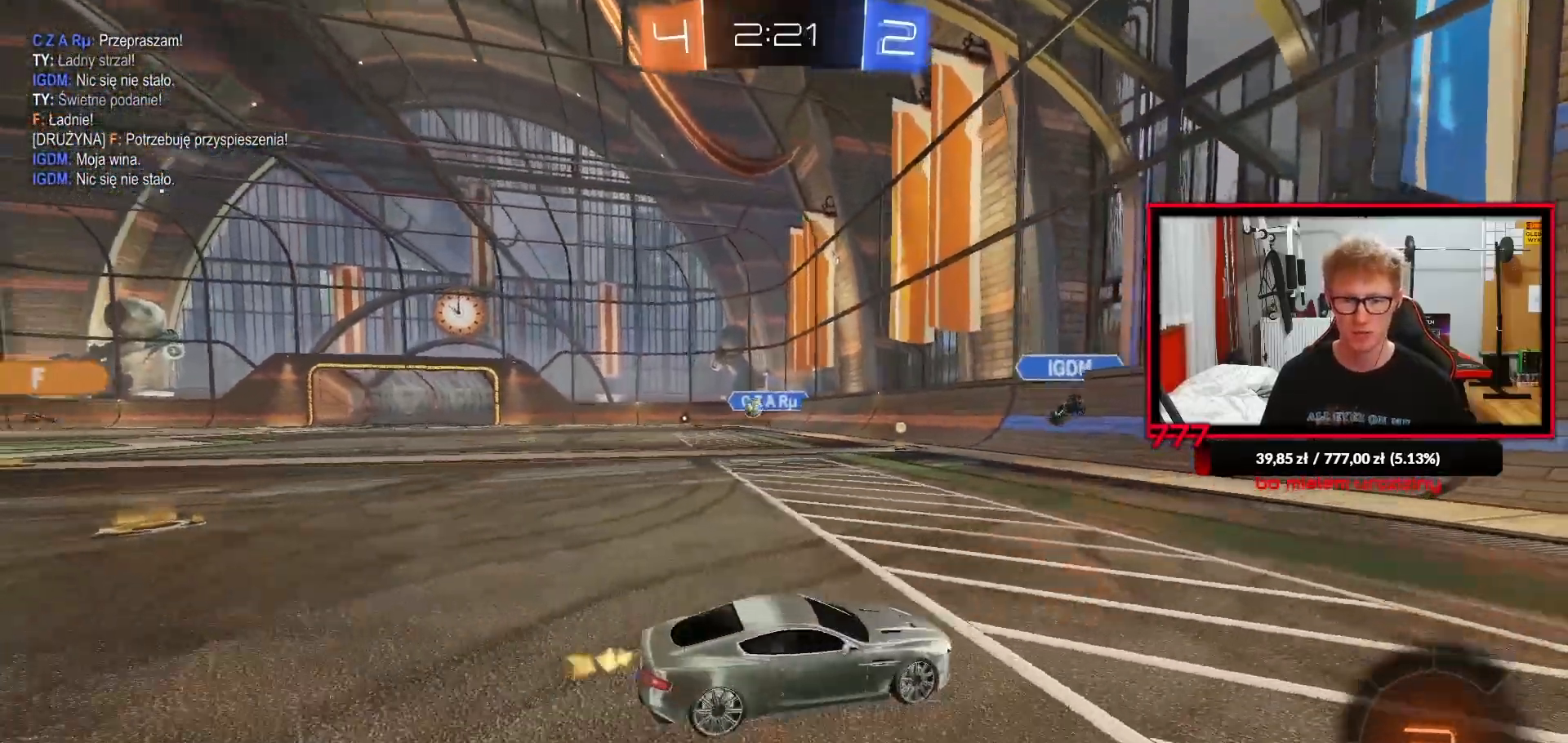
{"buttons": ["R2"], "left_stick": "left", "right_stick": "center", "events": []}
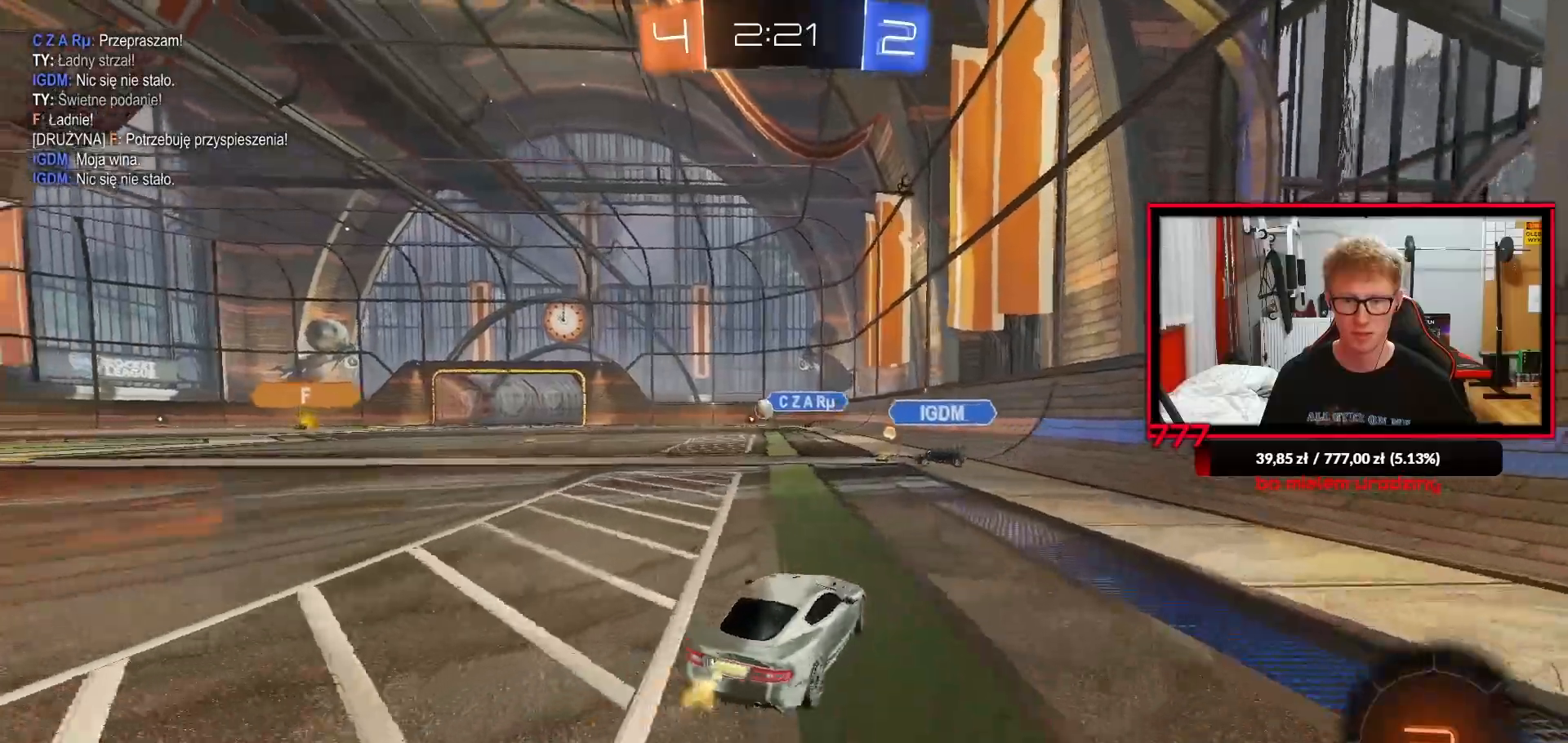
{"buttons": ["L1", "R2"], "left_stick": "down-left", "right_stick": "center", "events": [[67, "left_stick", "center"], [117, "left_stick", "right"], [133, "R1", "down"], [150, "CROSS", "down"], [217, "L1", "down"], [233, "CROSS", "up"], [233, "left_stick", "up-left"], [267, "R2", "up"], [283, "CROSS", "down"], [333, "R2", "down"], [350, "left_stick", "down-left"], [417, "CROSS", "up"], [483, "R1", "up"]]}
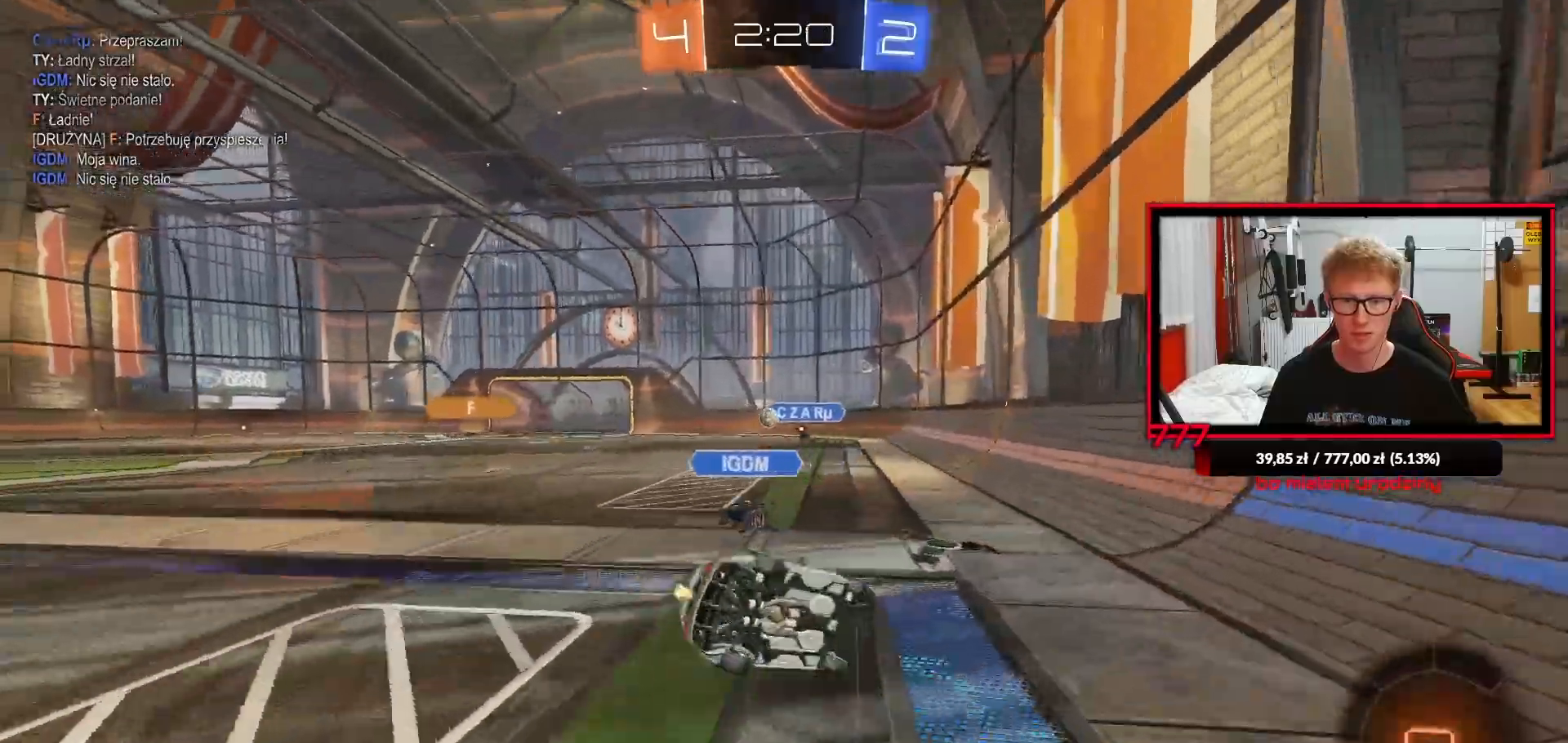
{"buttons": ["L1", "R2"], "left_stick": "left", "right_stick": "center", "events": [[67, "left_stick", "left"]]}
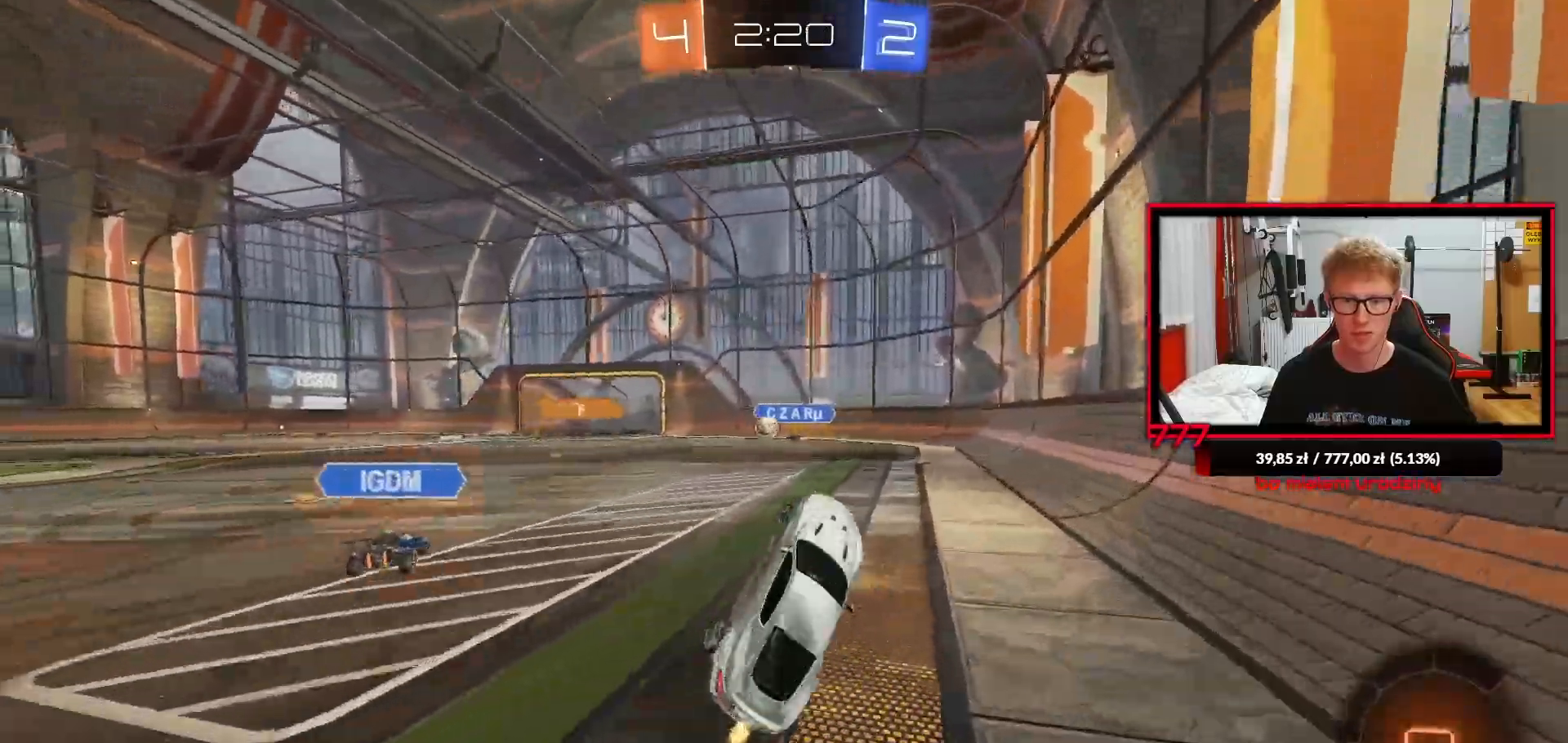
{"buttons": ["R2"], "left_stick": "center", "right_stick": "center", "events": [[17, "L1", "up"], [50, "left_stick", "center"]]}
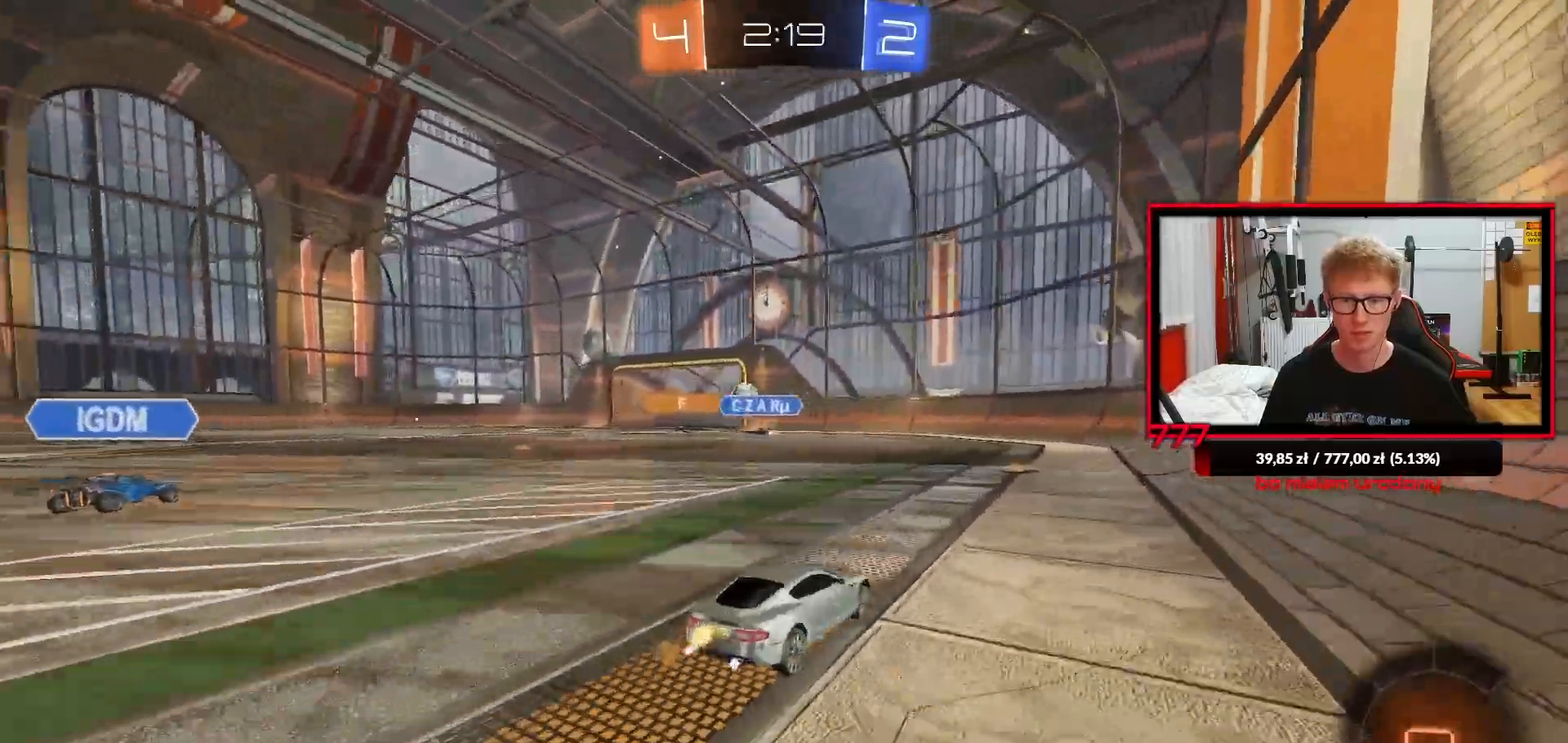
{"buttons": ["L1", "R2"], "left_stick": "up-left", "right_stick": "center", "events": [[133, "left_stick", "left"], [350, "left_stick", "right"], [383, "CROSS", "down"], [417, "L1", "down"], [433, "left_stick", "up-left"], [467, "CROSS", "up"]]}
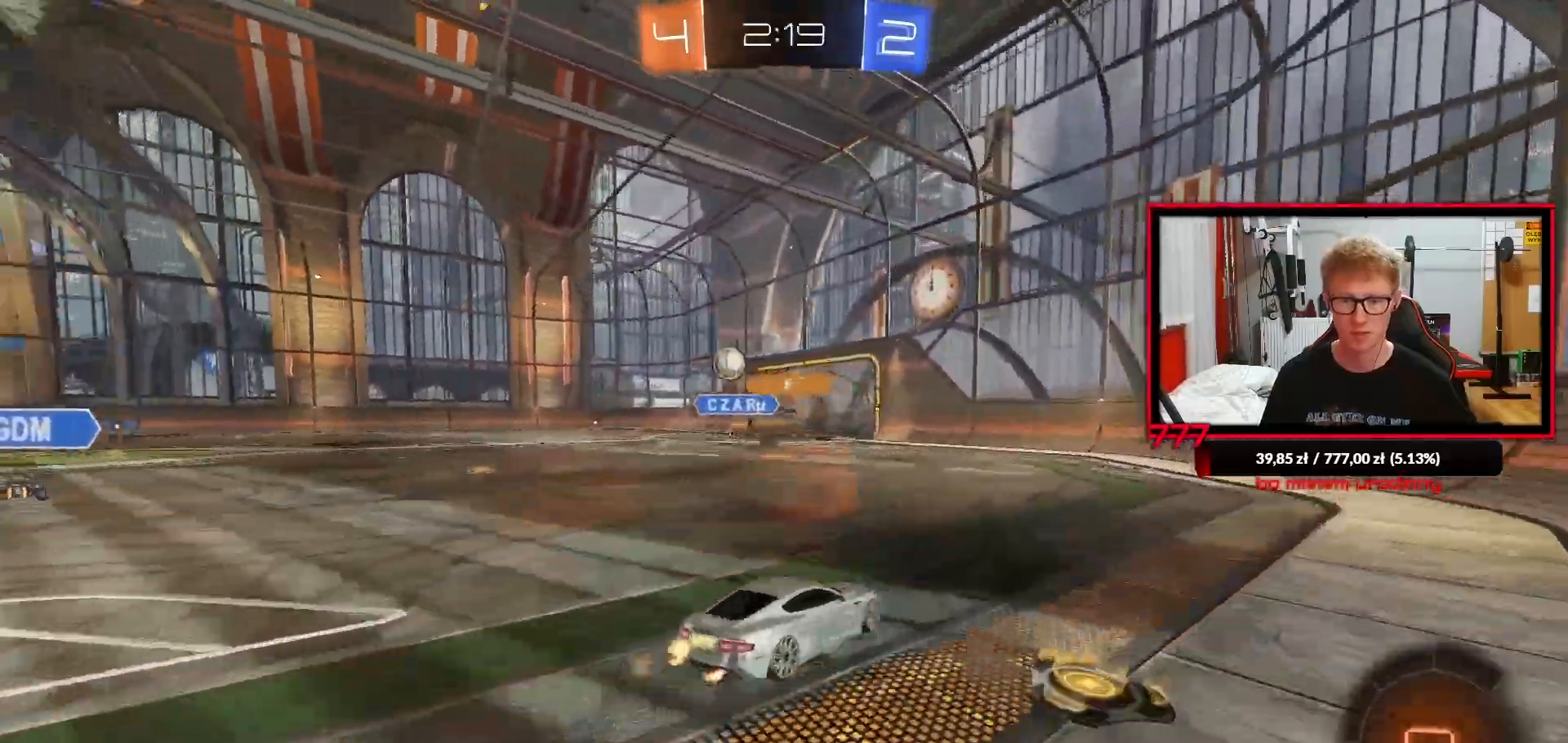
{"buttons": ["L1", "R2"], "left_stick": "left", "right_stick": "center", "events": [[17, "CROSS", "down"], [67, "left_stick", "down-left"], [133, "CROSS", "up"], [200, "left_stick", "left"]]}
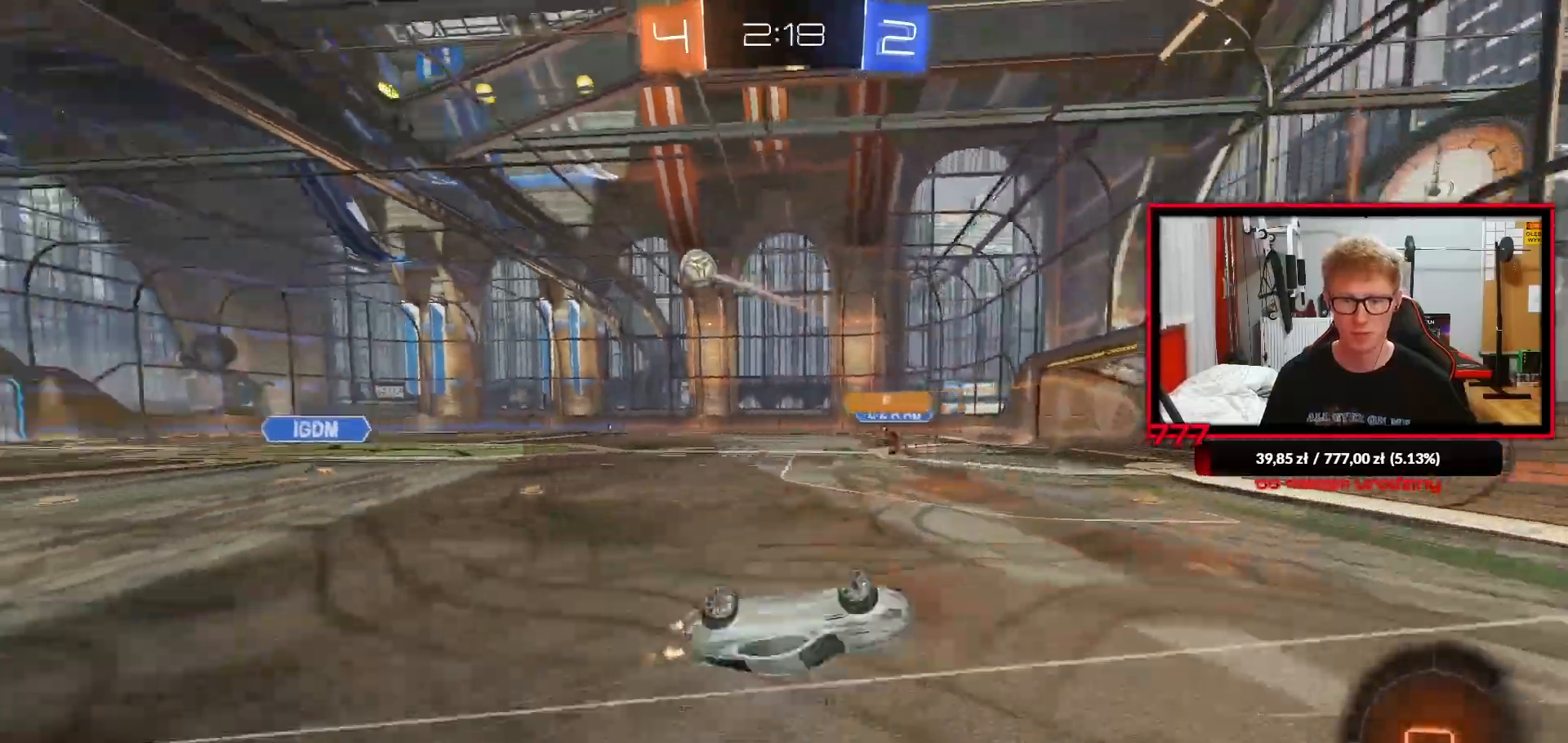
{"buttons": ["R2"], "left_stick": "left", "right_stick": "center", "events": [[117, "L1", "up"], [183, "left_stick", "center"], [367, "left_stick", "left"]]}
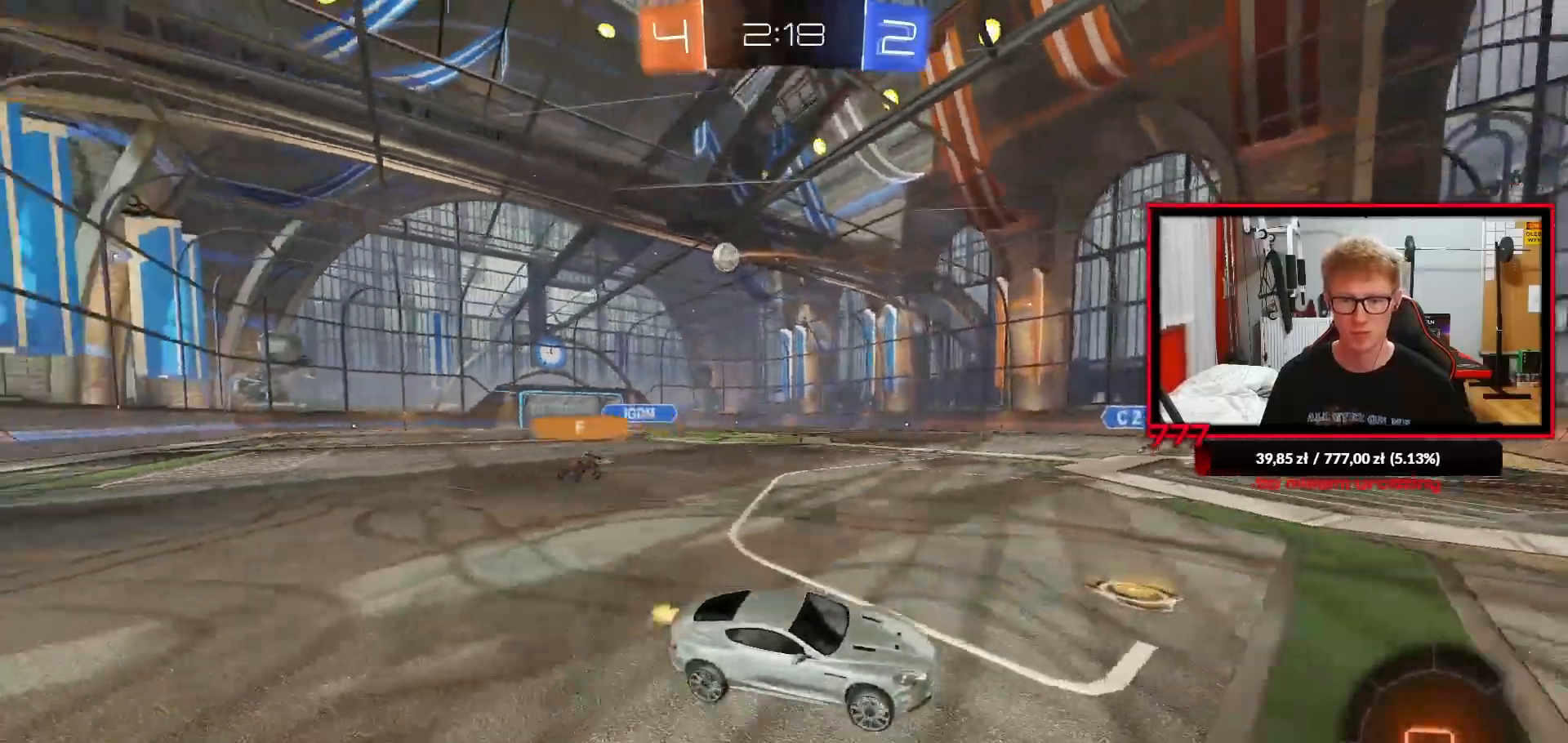
{"buttons": ["R2"], "left_stick": "left", "right_stick": "center", "events": []}